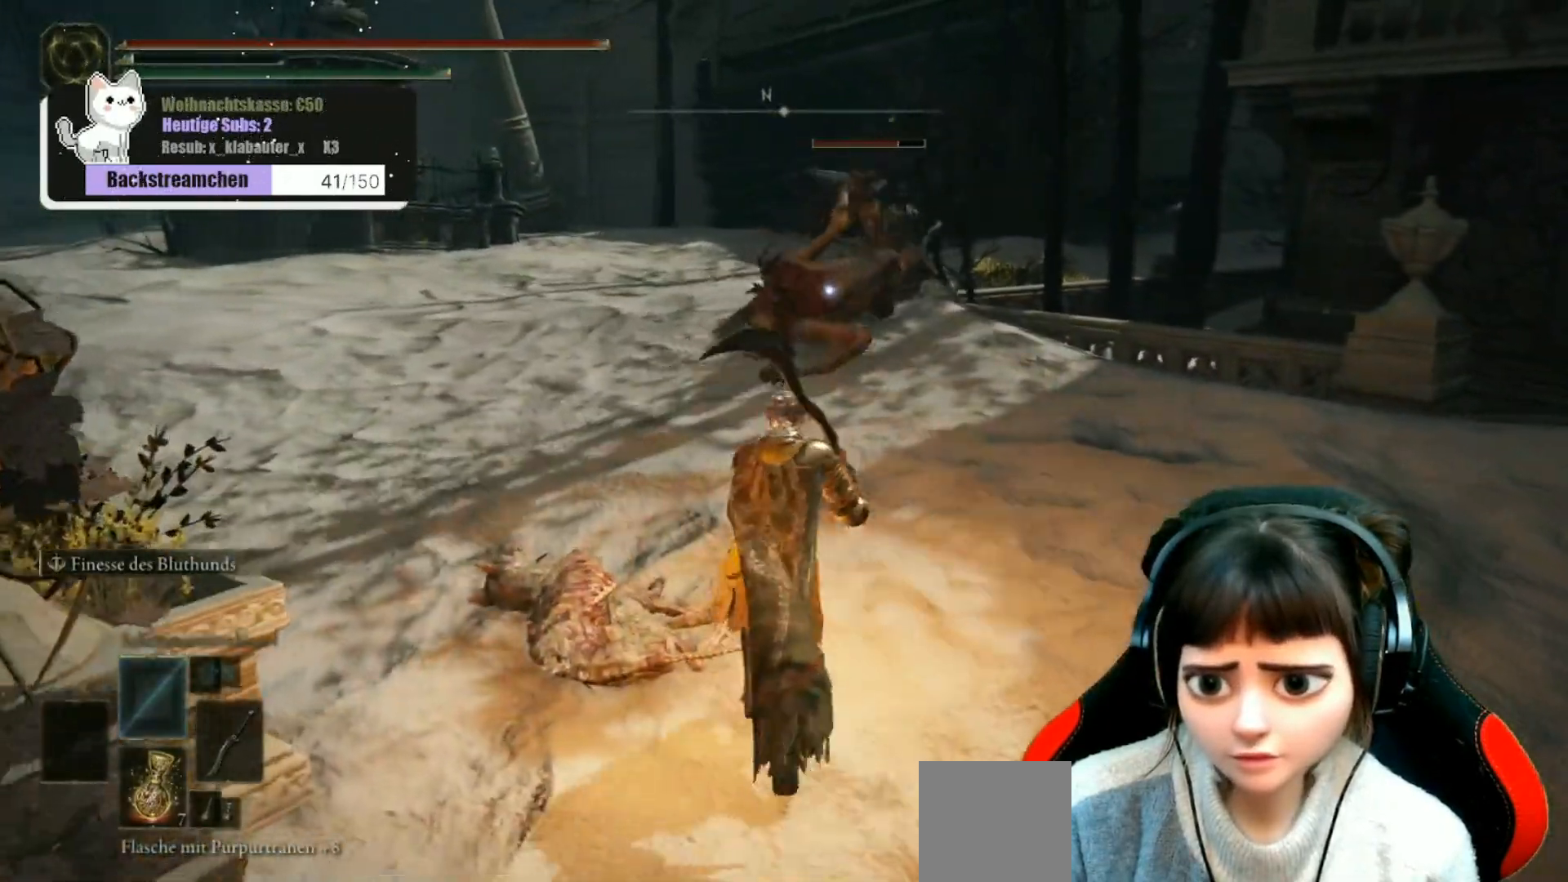
Gameplay with a controller (Xbox layout); each line is a JSON object with the inputs held at the frame after it (dt_ms = milliseconds from this image to that frame). "events" lists button and stick changes between this image and that frame as [ms after this image, input, new state], when the widget could be followed in between.
{"dt_ms": 500, "buttons": ["B"], "left_stick": "up", "right_stick": "center", "events": [[133, "B", "down"], [233, "B", "up"], [333, "B", "down"], [367, "B", "up"], [467, "B", "down"]]}
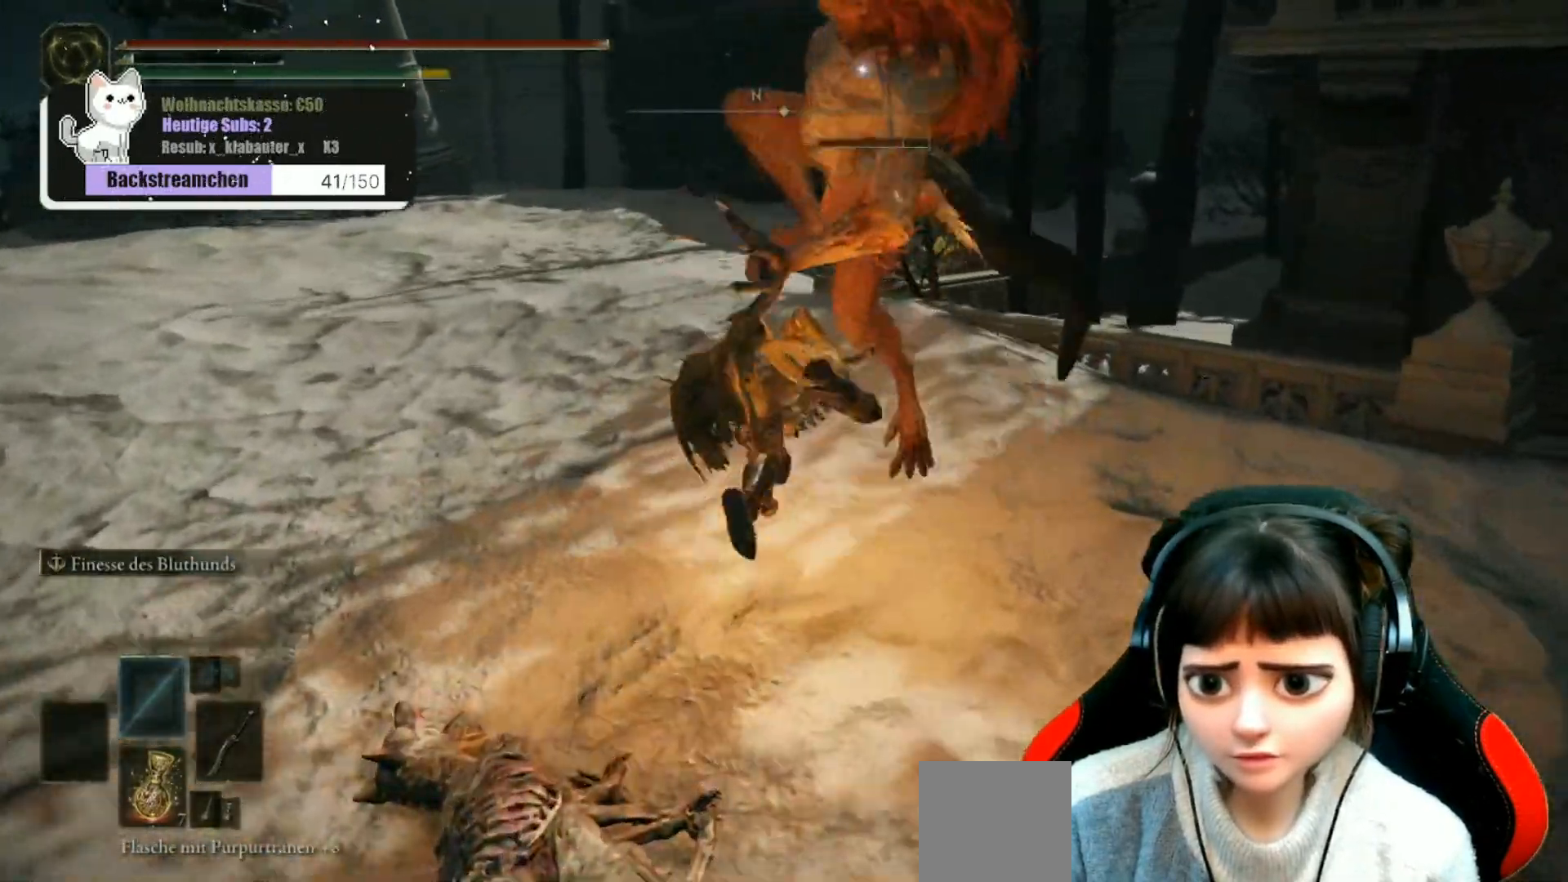
{"dt_ms": 500, "buttons": [], "left_stick": "up-right", "right_stick": "center", "events": [[33, "B", "up"], [33, "left_stick", "up-right"], [167, "B", "down"], [200, "B", "up"]]}
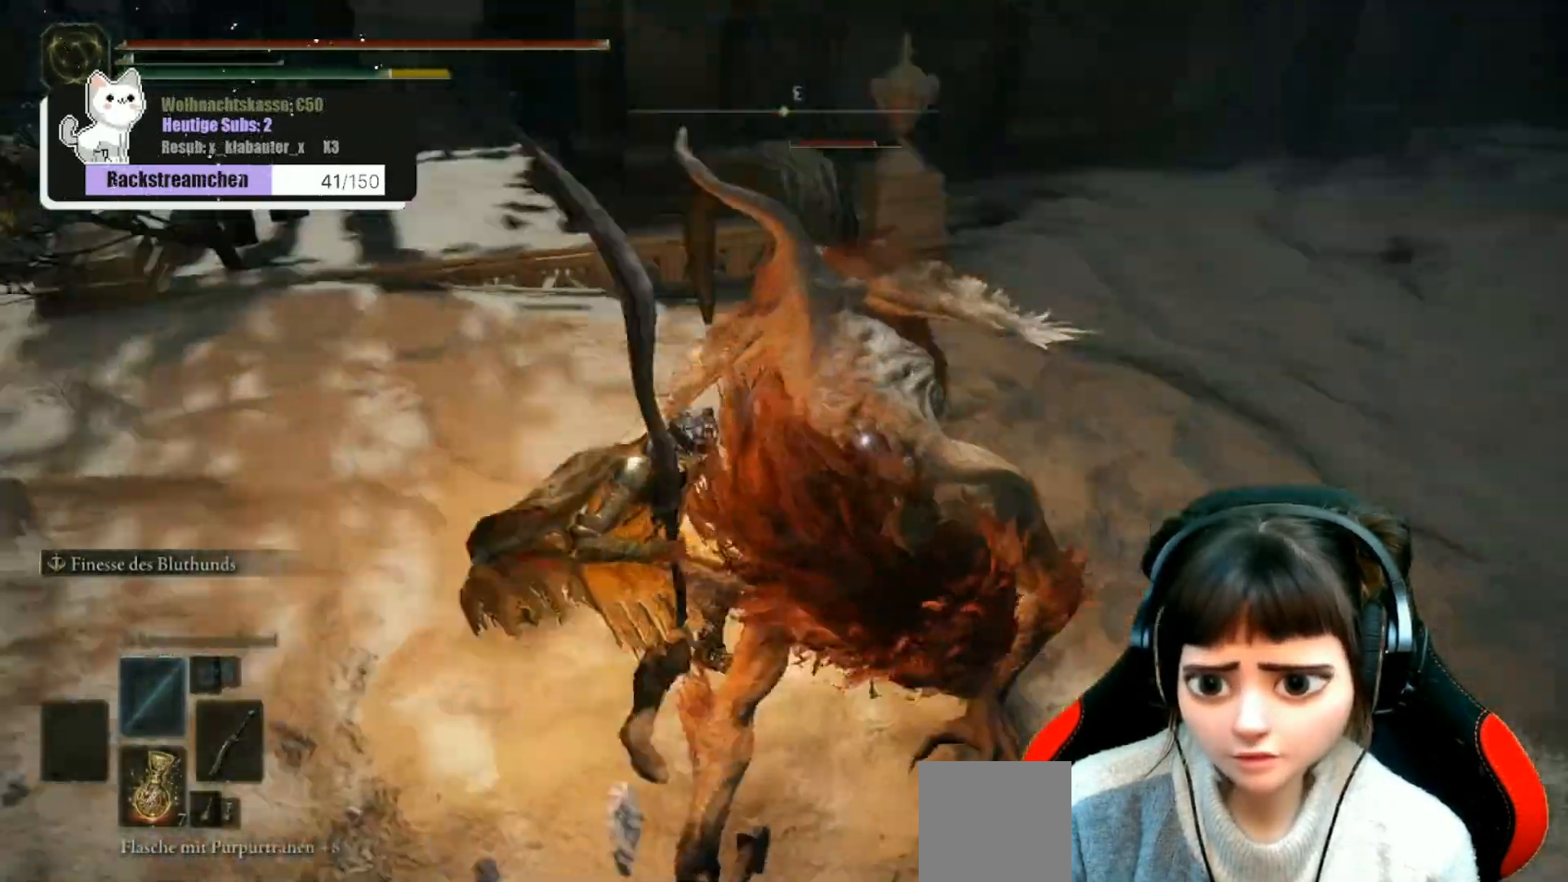
{"dt_ms": 500, "buttons": [], "left_stick": "up-right", "right_stick": "center", "events": [[117, "R1", "down"], [200, "R1", "up"], [267, "R1", "down"], [333, "R1", "up"], [417, "R1", "down"], [500, "R1", "up"]]}
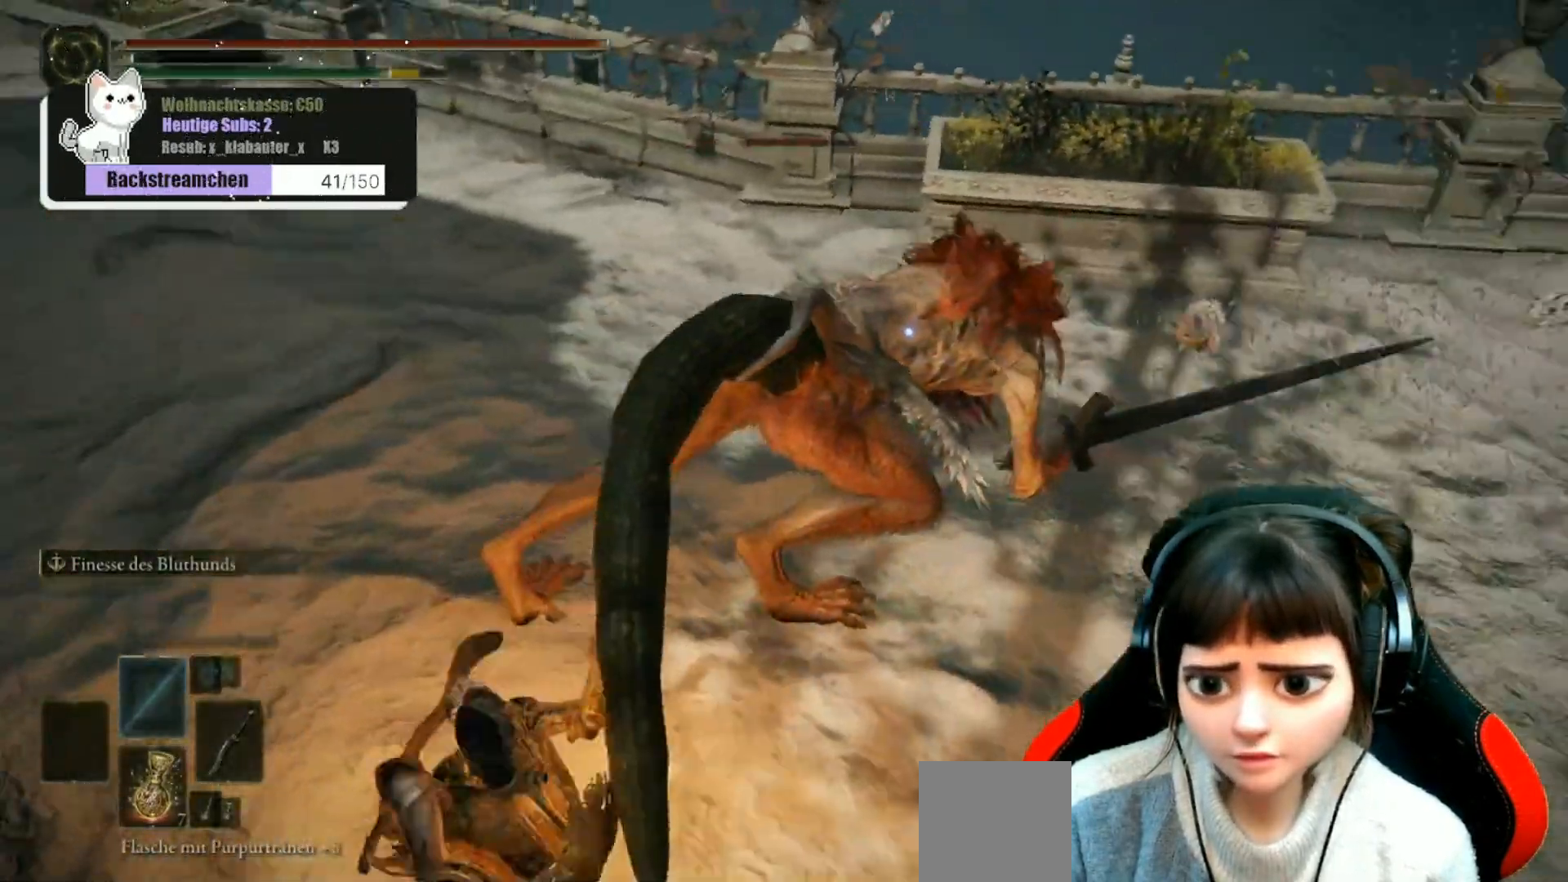
{"dt_ms": 500, "buttons": [], "left_stick": "up-right", "right_stick": "center", "events": [[67, "R1", "down"], [133, "R1", "up"], [233, "R1", "down"], [300, "R1", "up"], [417, "R1", "down"], [500, "R1", "up"]]}
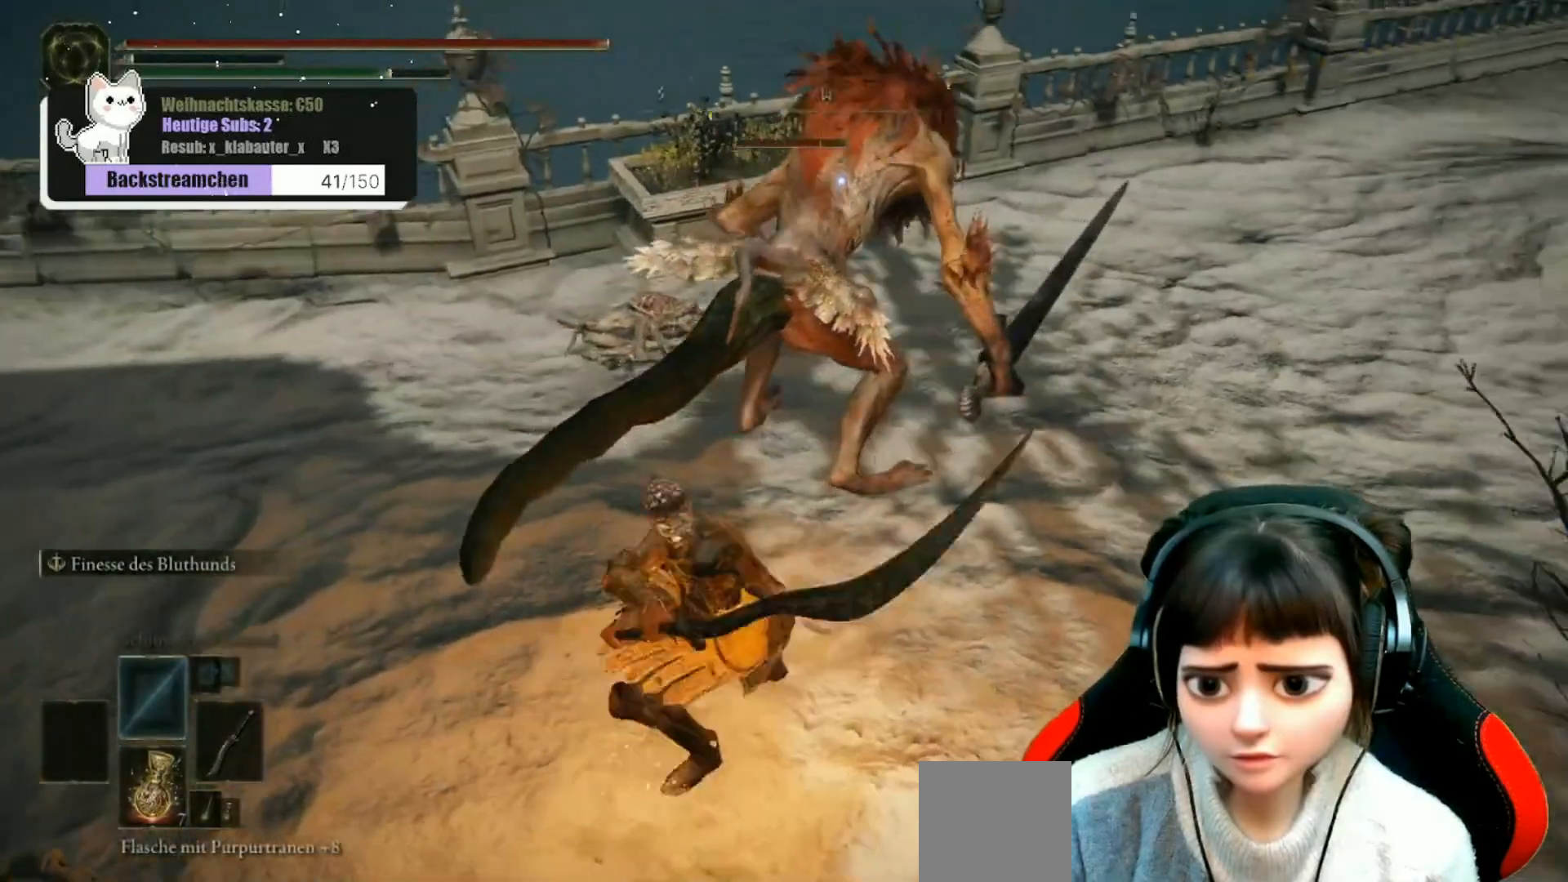
{"dt_ms": 500, "buttons": ["R1"], "left_stick": "up", "right_stick": "center", "events": [[17, "left_stick", "up"], [117, "R1", "down"], [200, "R1", "up"], [317, "R1", "down"], [383, "R1", "up"], [467, "R1", "down"]]}
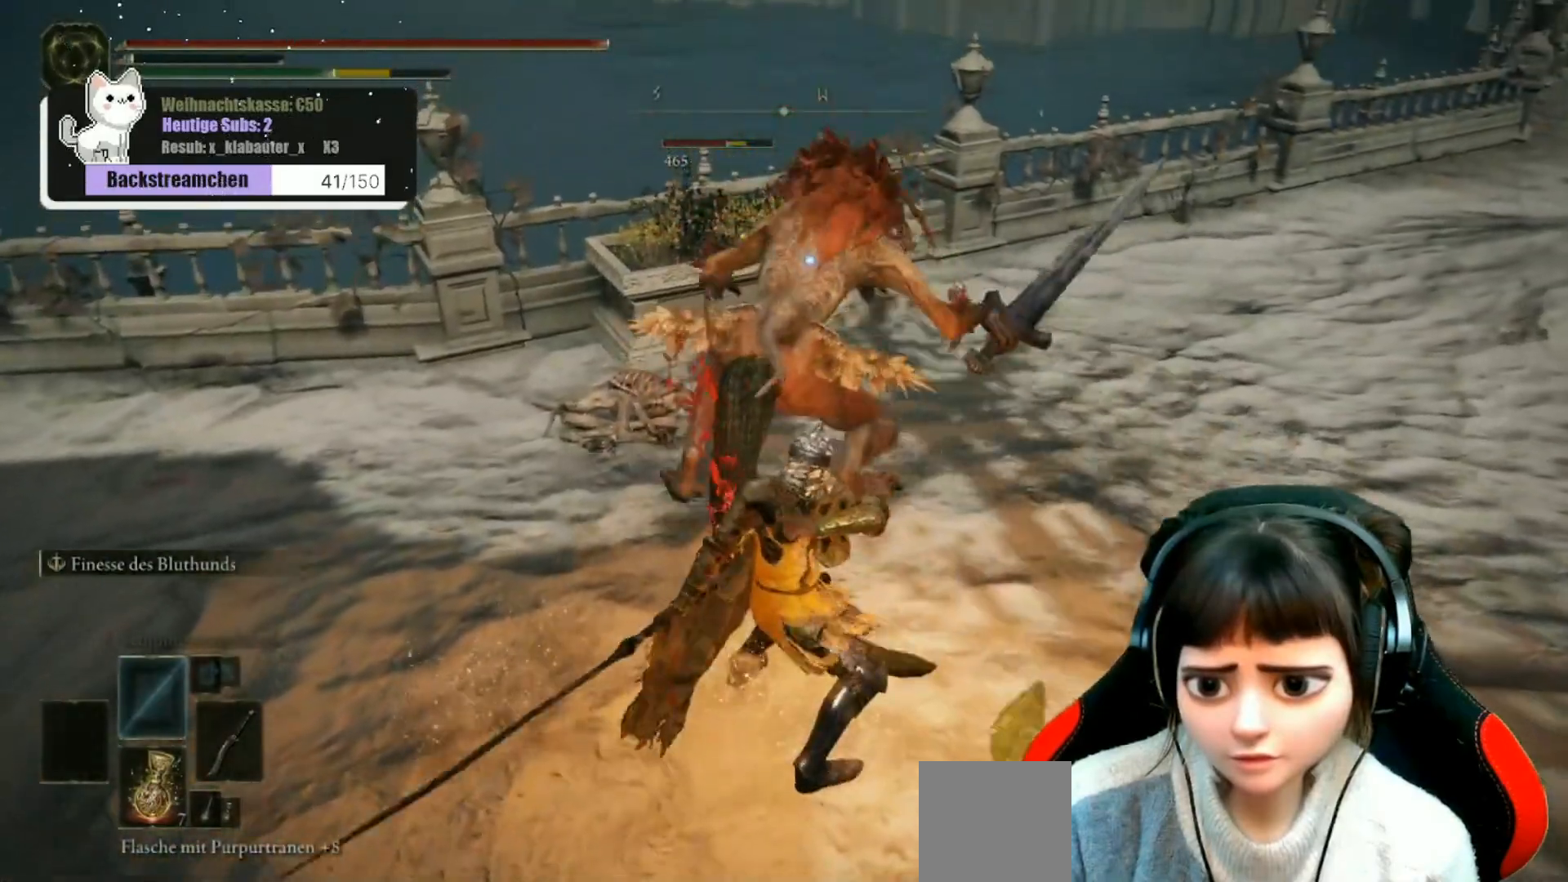
{"dt_ms": 500, "buttons": ["R1"], "left_stick": "up", "right_stick": "center", "events": [[50, "R1", "up"], [150, "R1", "down"], [250, "R1", "up"], [317, "R1", "down"], [400, "R1", "up"], [467, "R1", "down"]]}
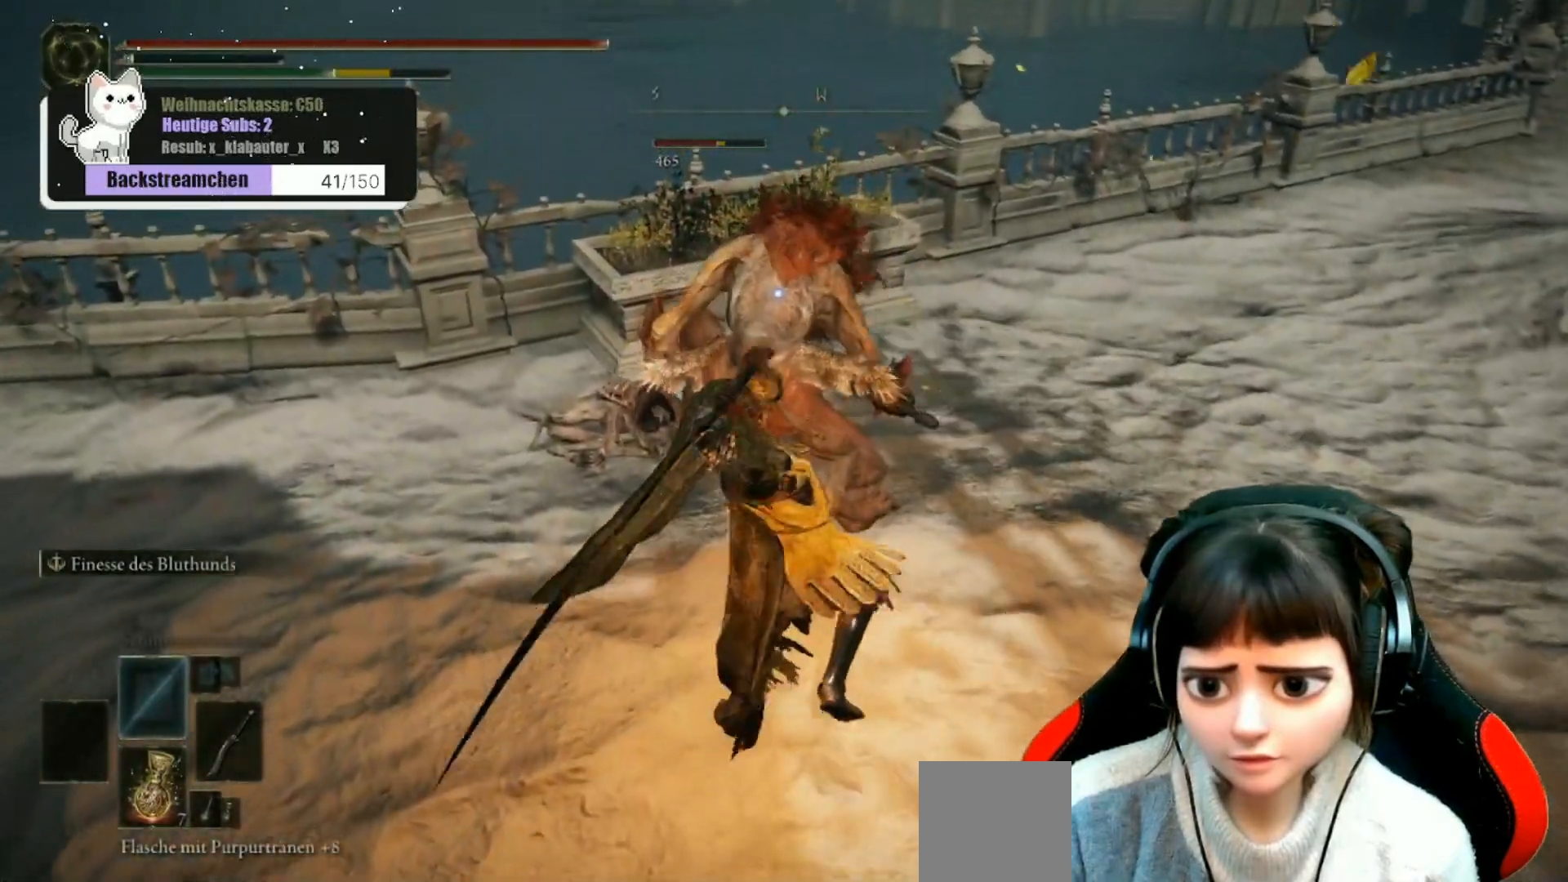
{"dt_ms": 500, "buttons": ["R1"], "left_stick": "up", "right_stick": "center", "events": [[50, "R1", "up"], [117, "R1", "down"], [200, "R1", "up"], [267, "R1", "down"], [367, "R1", "up"], [433, "R1", "down"]]}
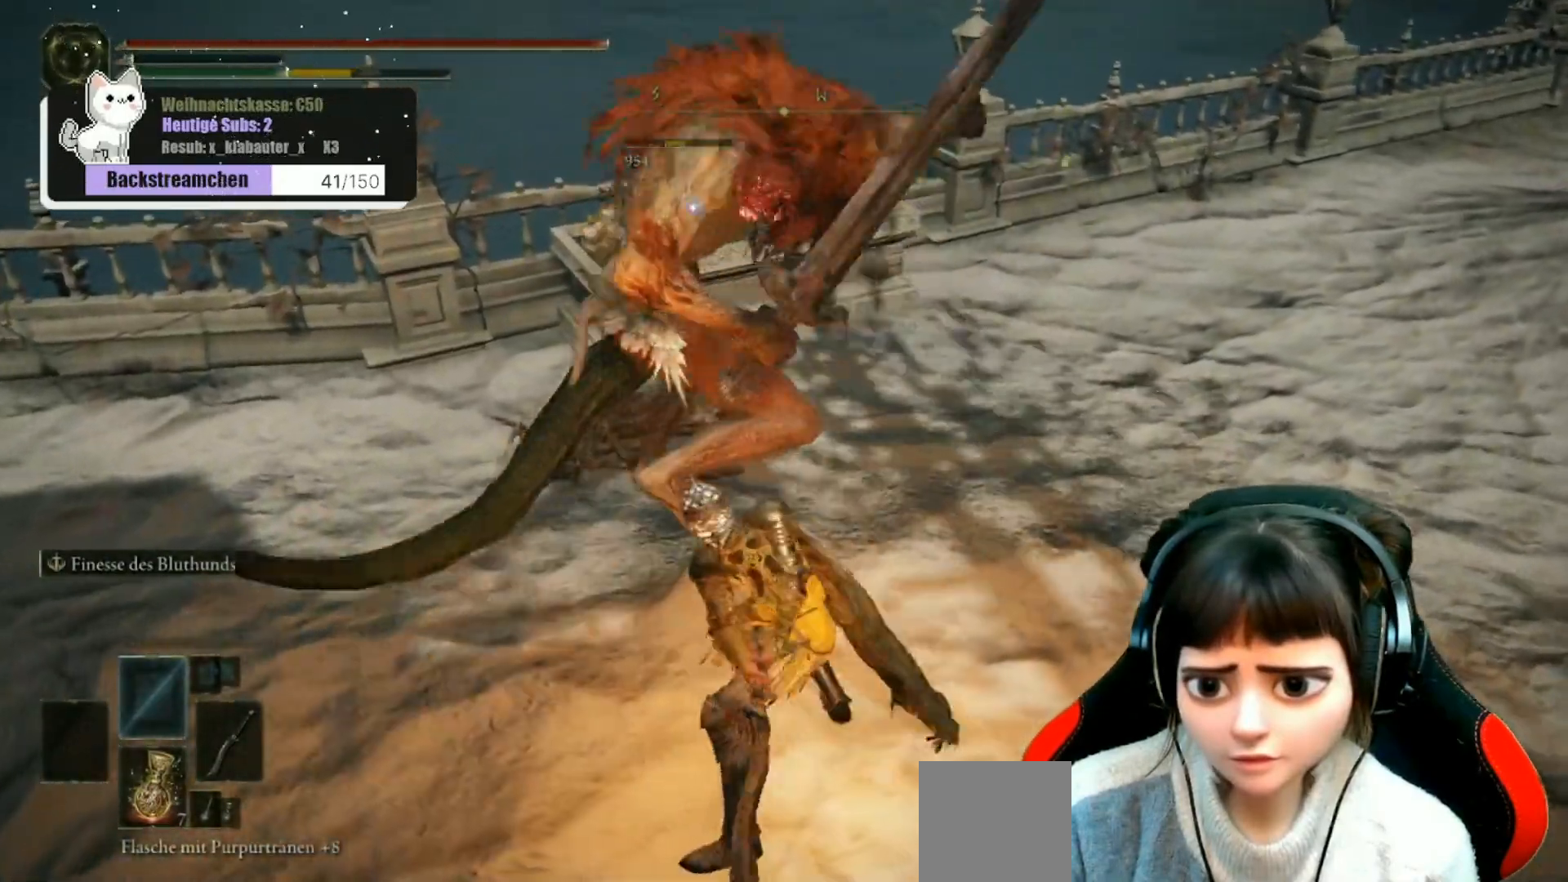
{"dt_ms": 1000, "buttons": ["R1"], "left_stick": "up", "right_stick": "center"}
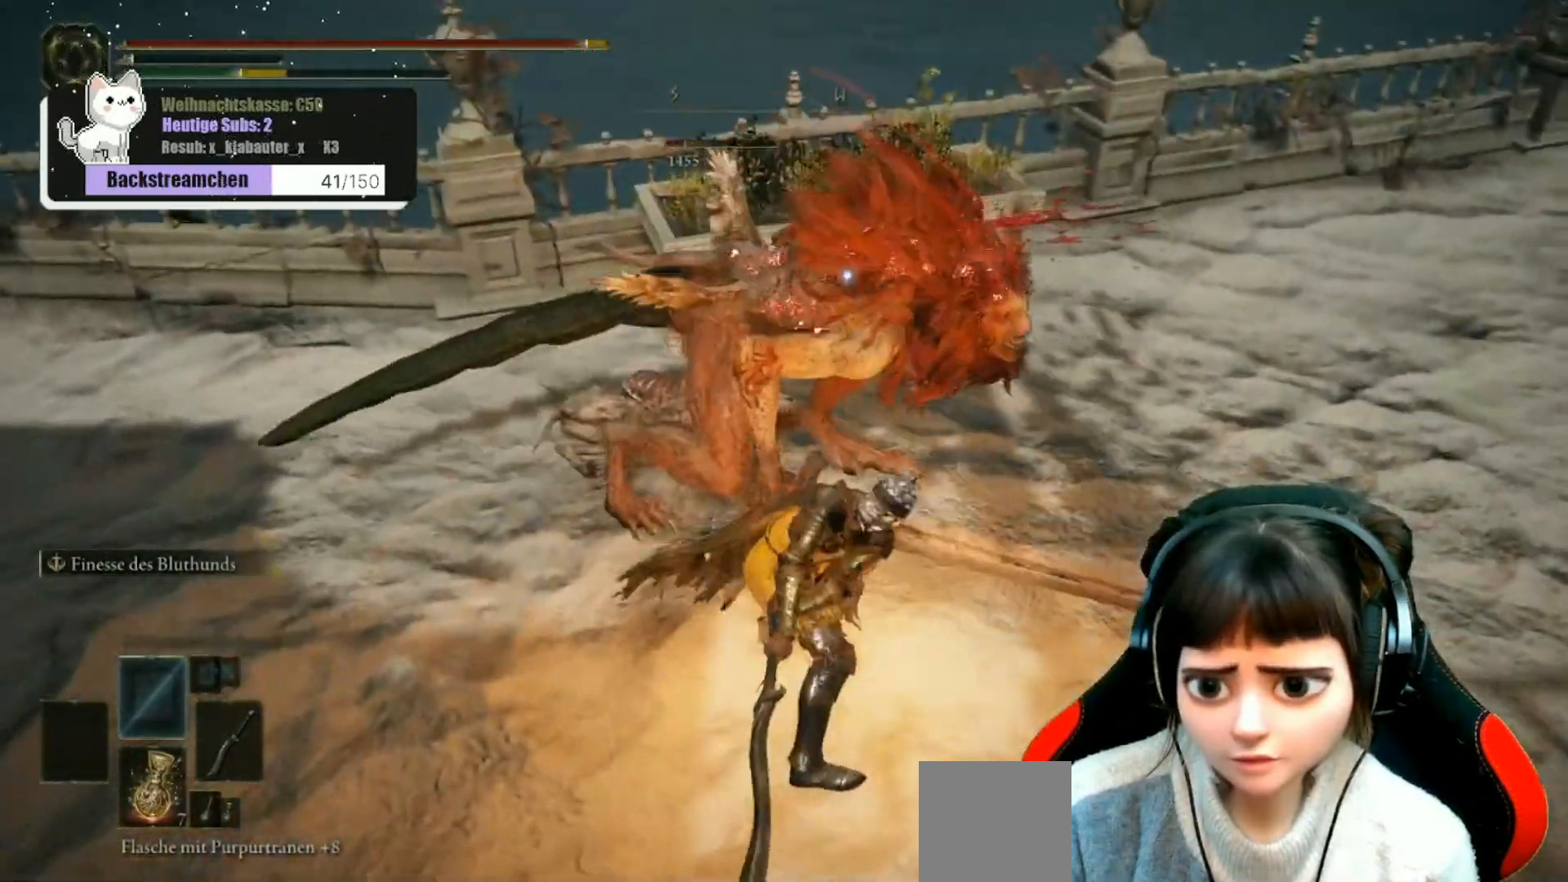
{"dt_ms": 500, "buttons": ["R1"], "left_stick": "up", "right_stick": "center", "events": [[50, "R1", "up"], [117, "R1", "down"], [217, "R1", "up"], [317, "R1", "down"], [383, "R1", "up"], [467, "R1", "down"]]}
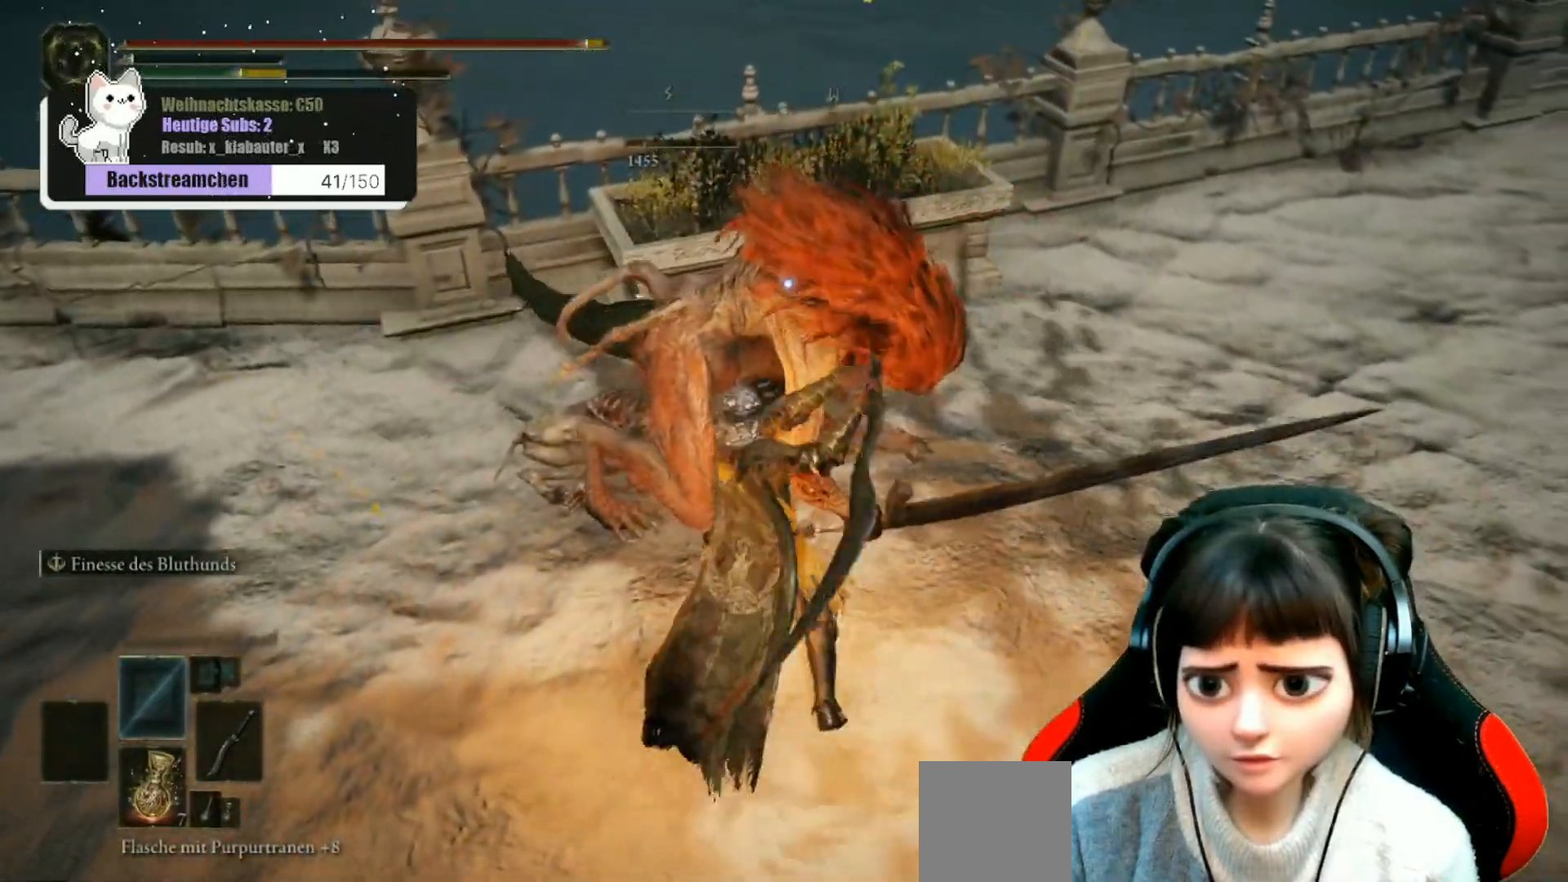
{"dt_ms": 500, "buttons": [], "left_stick": "center", "right_stick": "center", "events": [[50, "R1", "up"], [150, "R1", "down"], [200, "R1", "up"], [250, "left_stick", "center"]]}
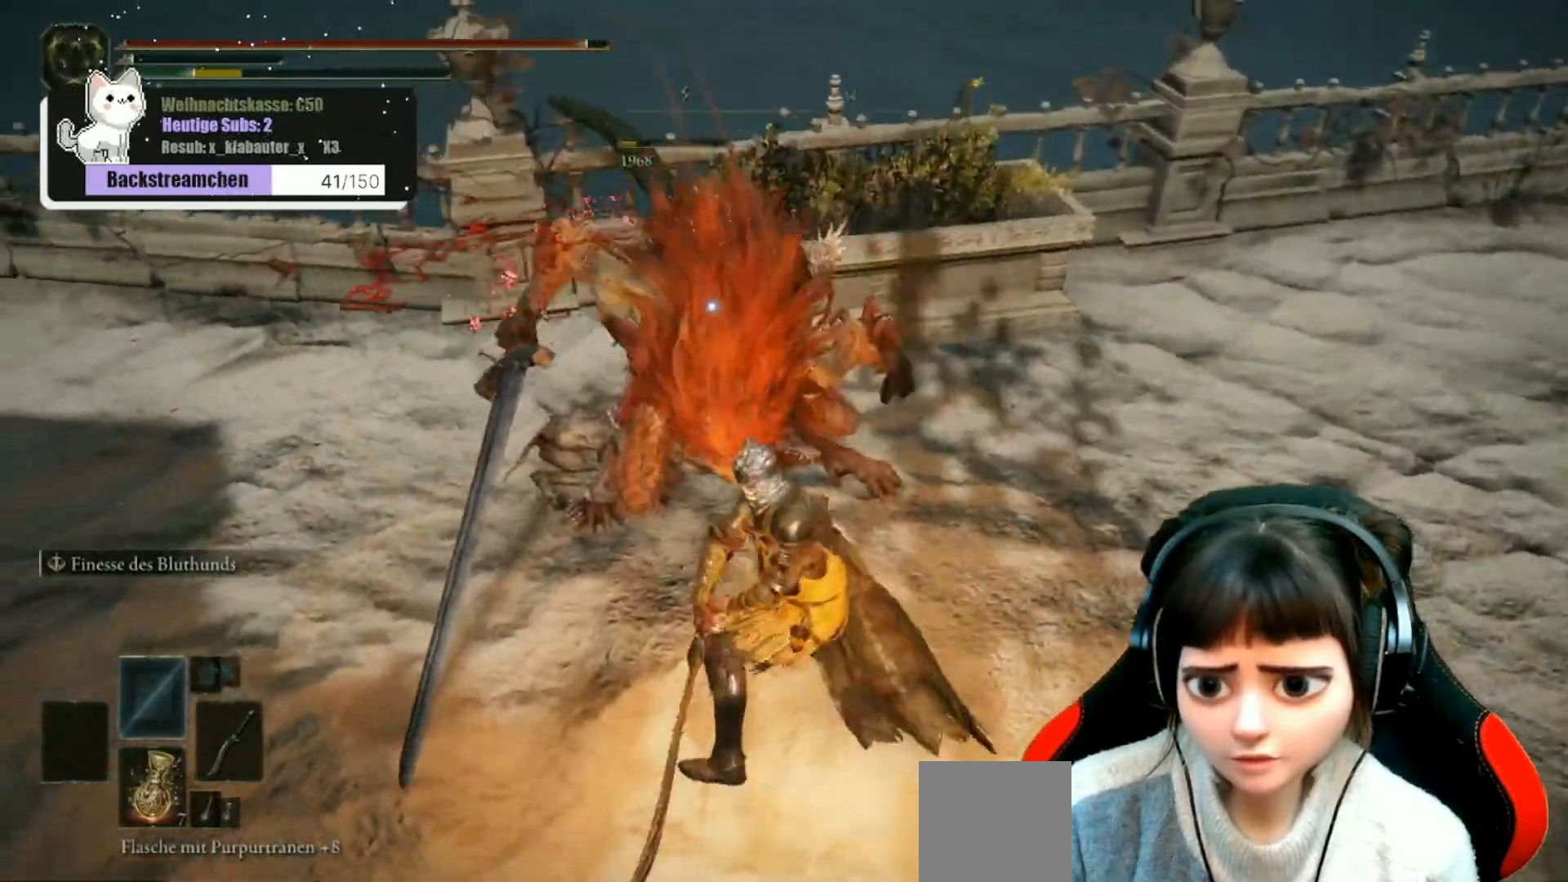
{"dt_ms": 500, "buttons": [], "left_stick": "center", "right_stick": "left", "events": [[233, "right_stick", "left"]]}
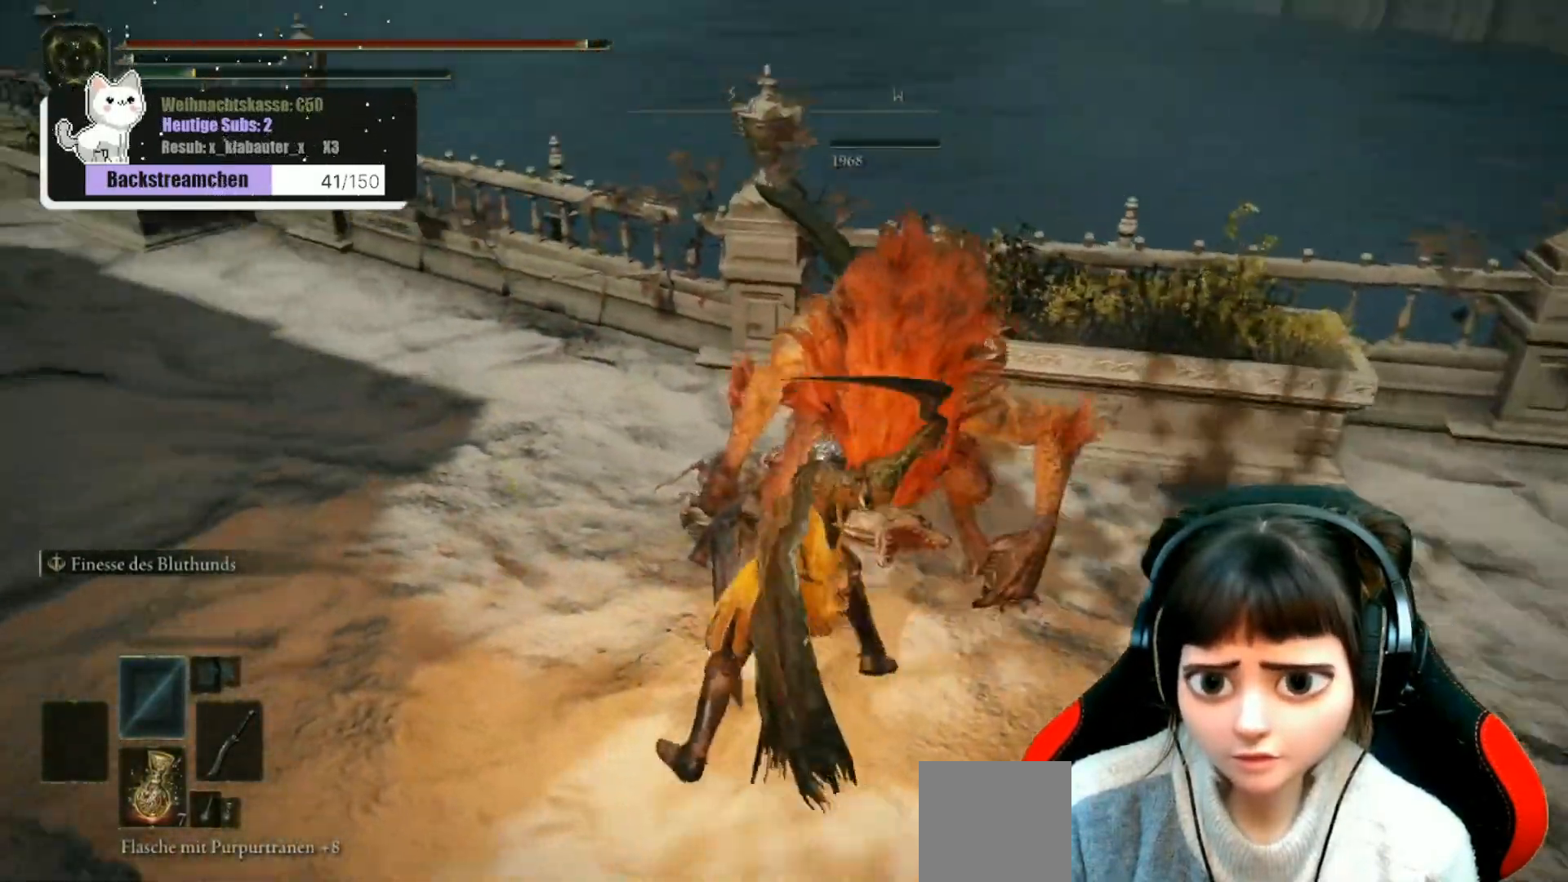
{"dt_ms": 500, "buttons": [], "left_stick": "center", "right_stick": "left", "events": [[67, "right_stick", "center"], [417, "right_stick", "left"]]}
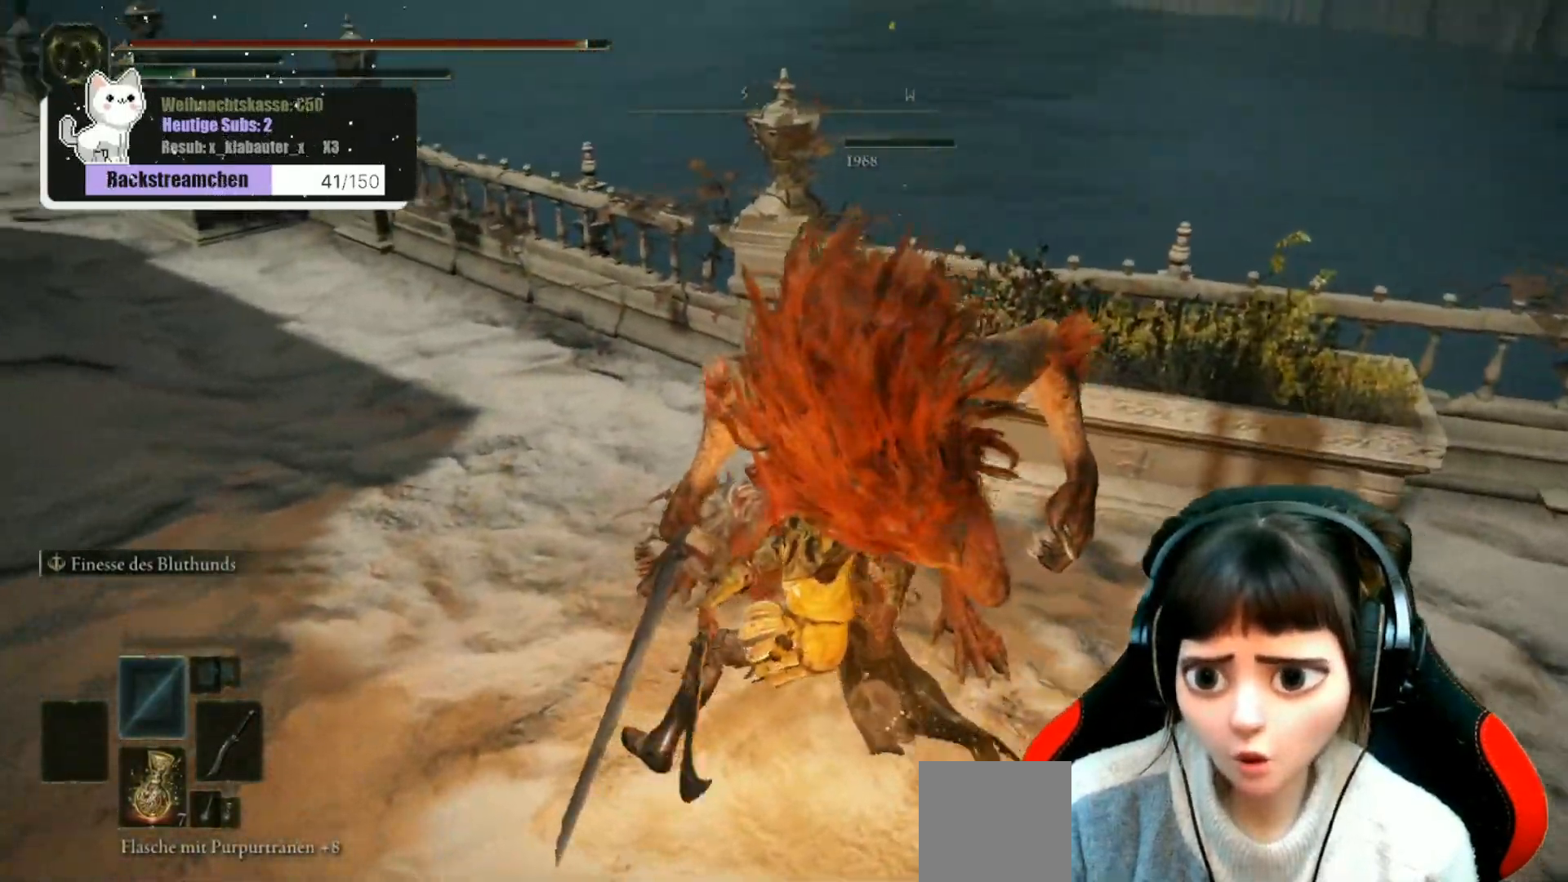
{"dt_ms": 500, "buttons": [], "left_stick": "center", "right_stick": "left", "events": [[133, "left_stick", "down-left"], [250, "left_stick", "center"]]}
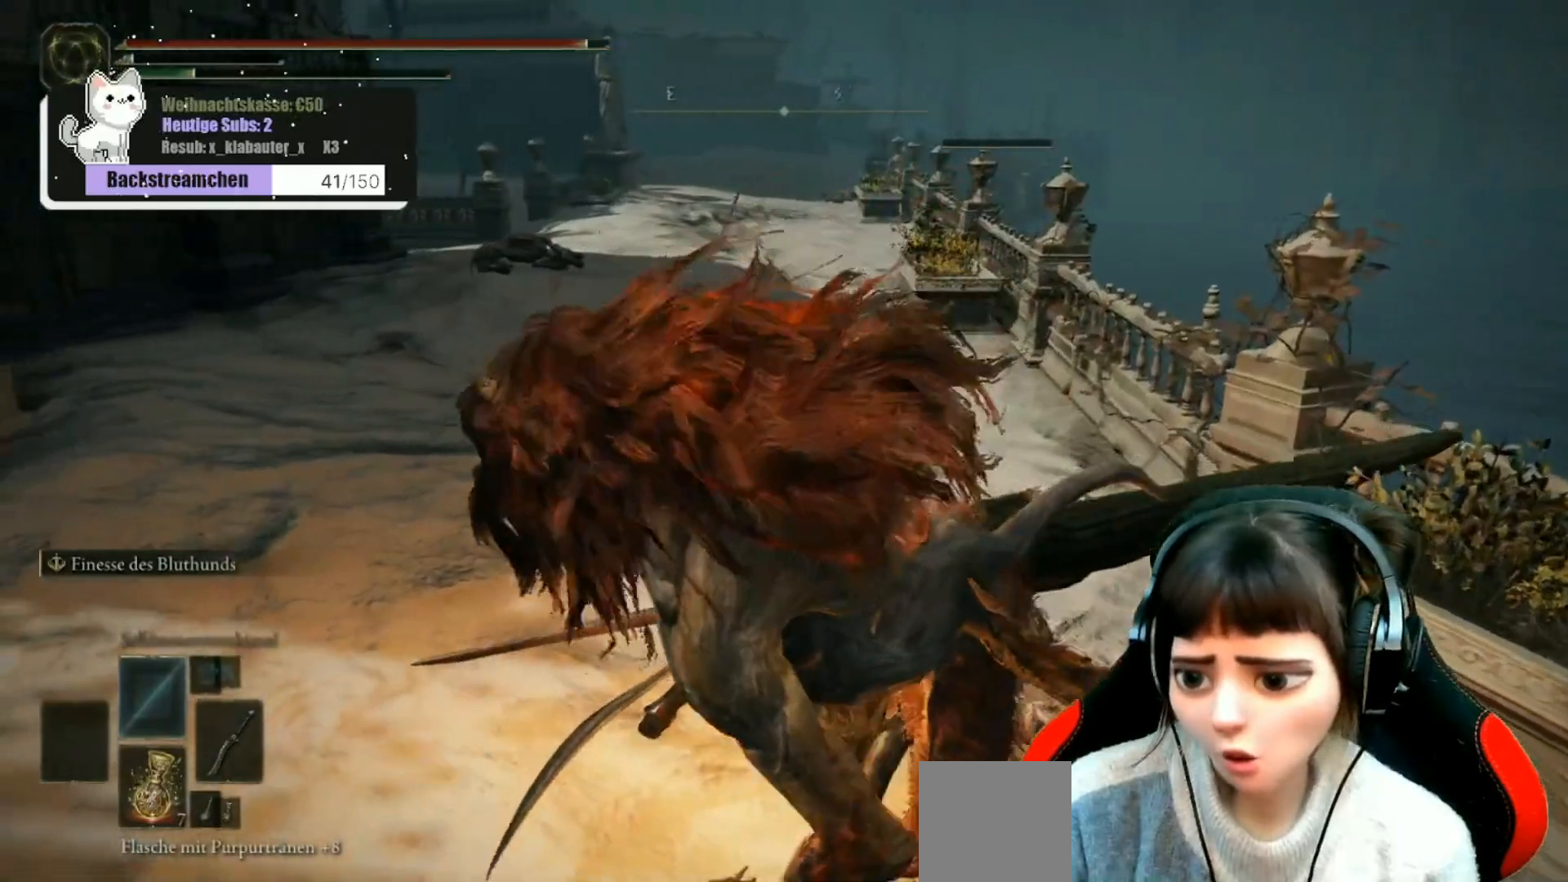
{"dt_ms": 500, "buttons": [], "left_stick": "center", "right_stick": "left", "events": [[117, "left_stick", "down"], [300, "left_stick", "center"]]}
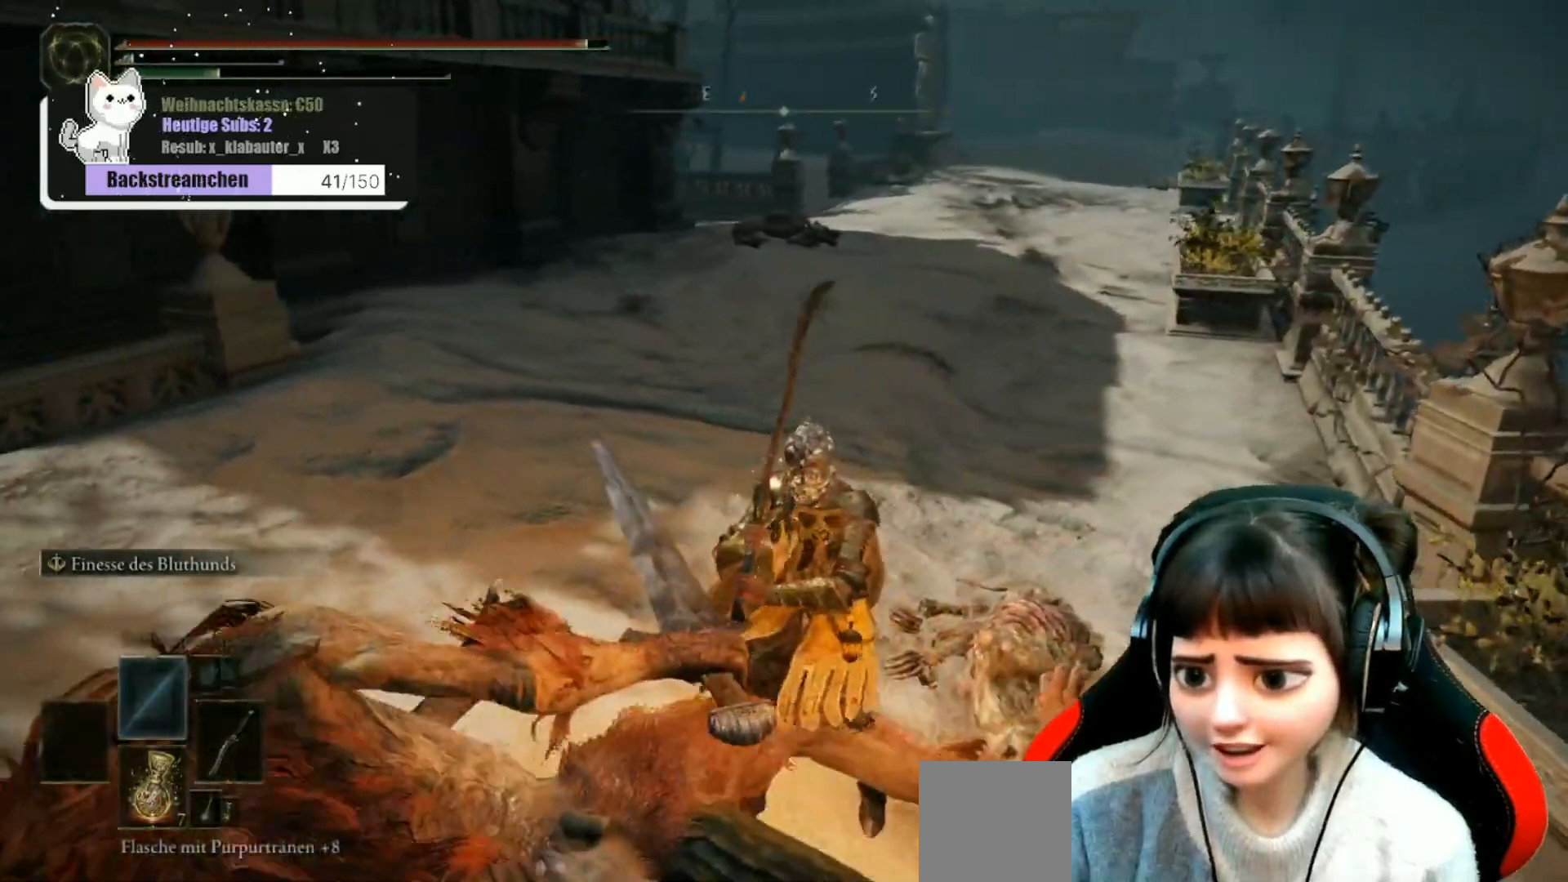
{"dt_ms": 500, "buttons": [], "left_stick": "center", "right_stick": "center", "events": [[417, "right_stick", "center"]]}
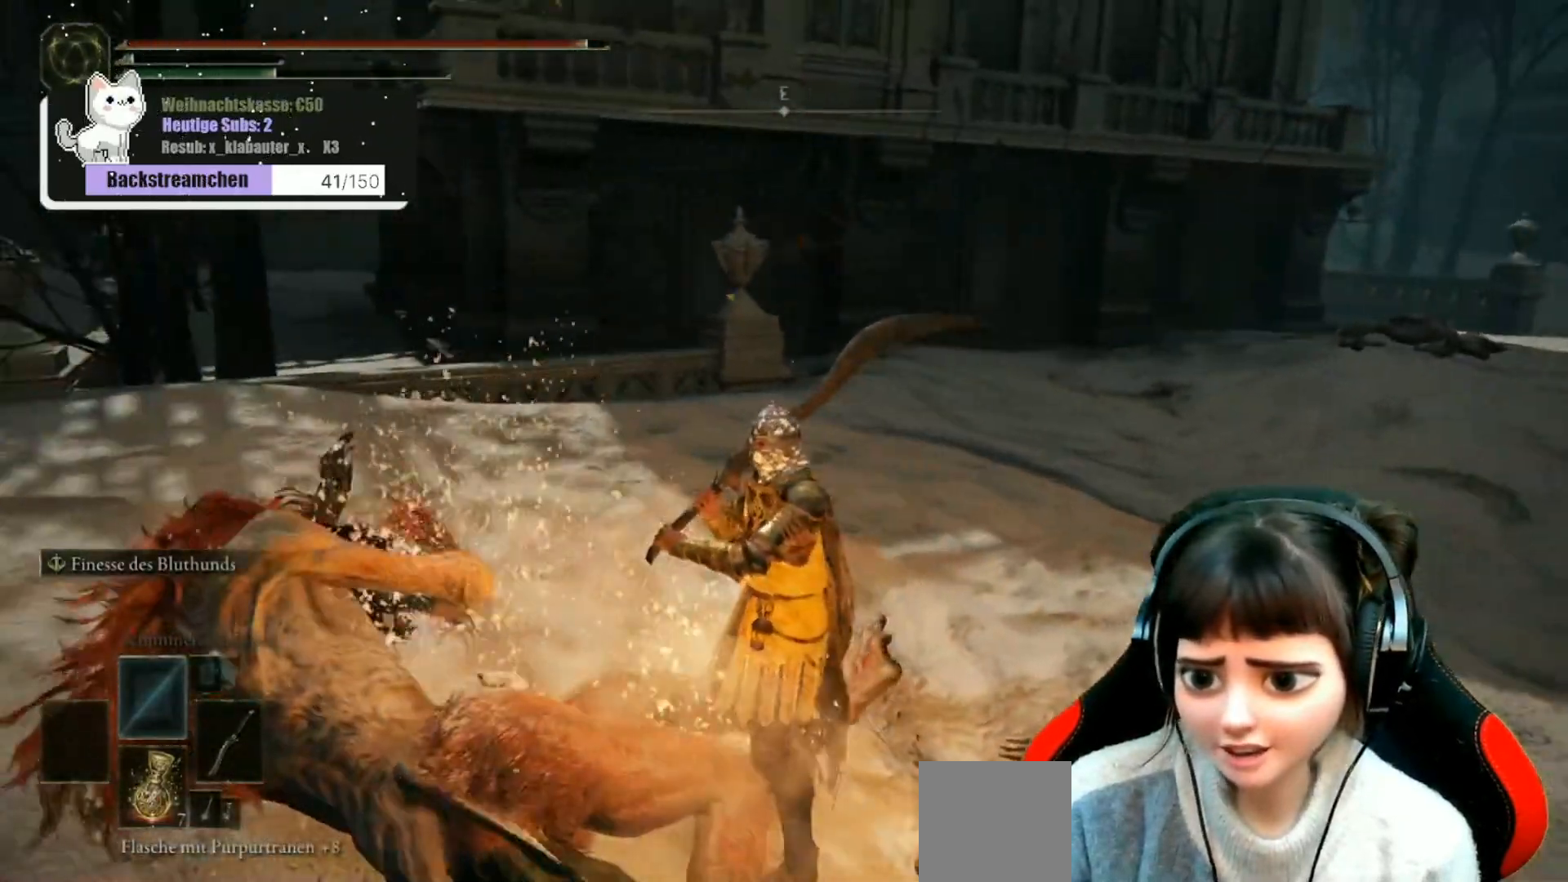
{"dt_ms": 500, "buttons": [], "left_stick": "center", "right_stick": "left", "events": [[233, "left_stick", "down"], [300, "right_stick", "left"], [400, "left_stick", "center"]]}
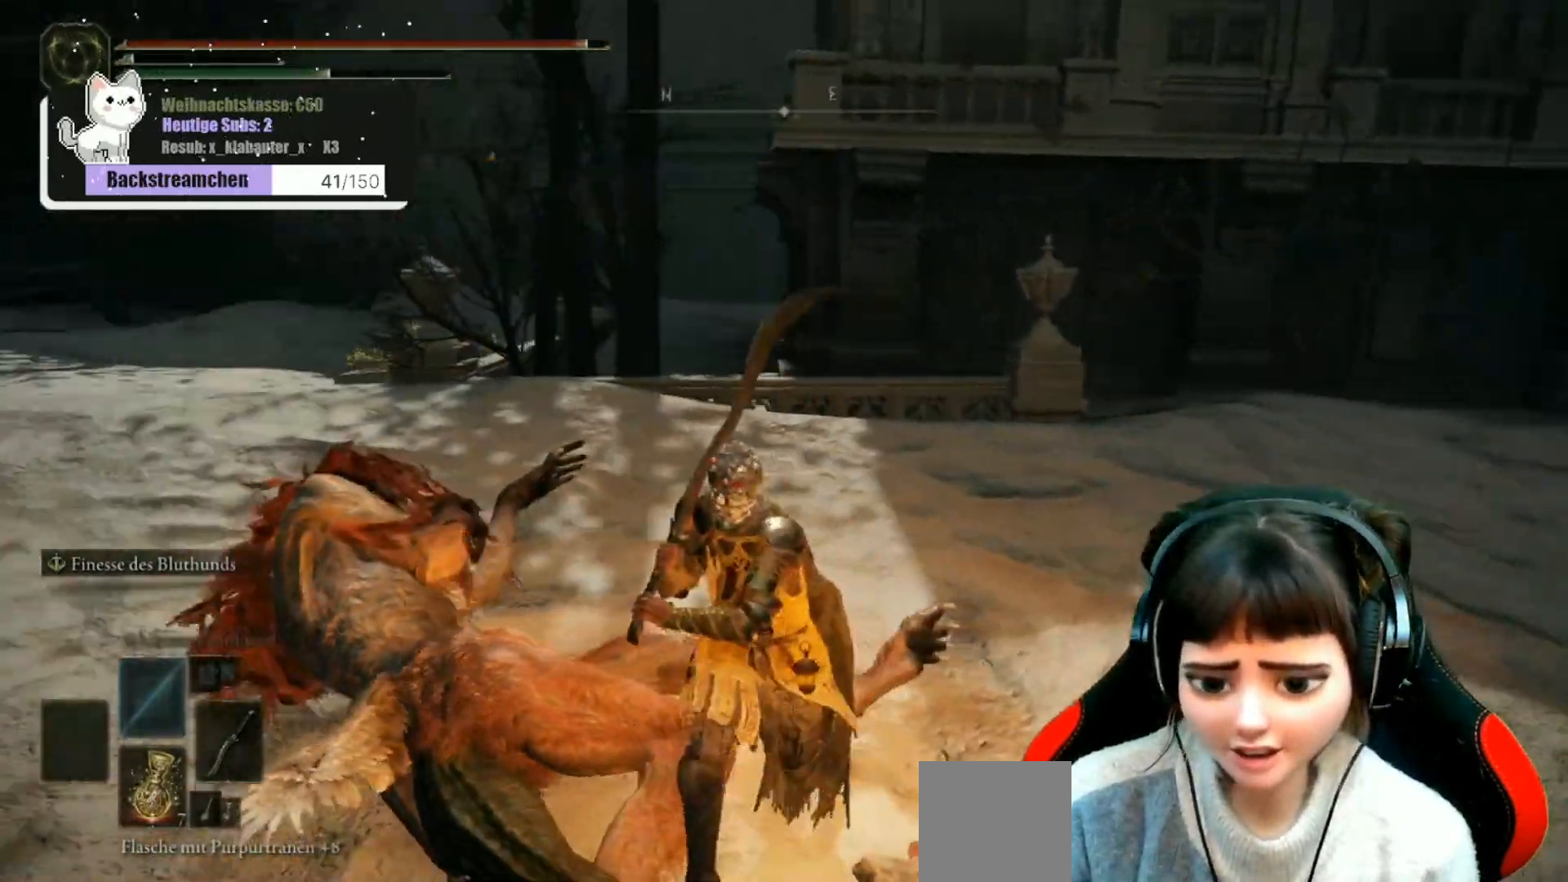
{"dt_ms": 500, "buttons": [], "left_stick": "up-right", "right_stick": "right", "events": [[50, "right_stick", "center"], [167, "left_stick", "up-right"], [233, "right_stick", "right"]]}
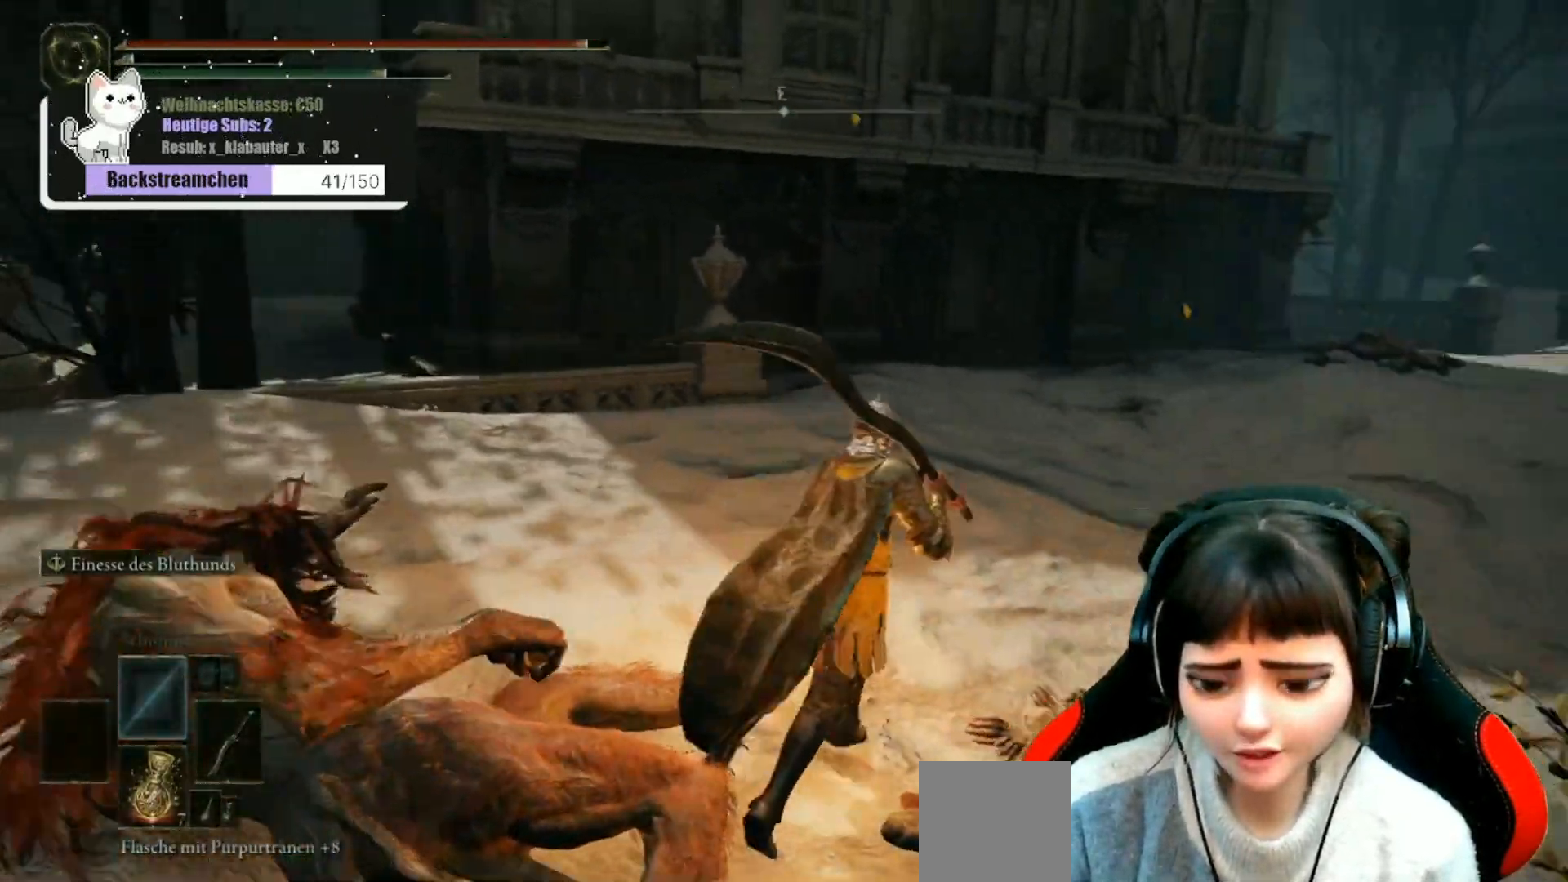
{"dt_ms": 500, "buttons": [], "left_stick": "up", "right_stick": "center", "events": [[300, "right_stick", "center"], [317, "left_stick", "up"]]}
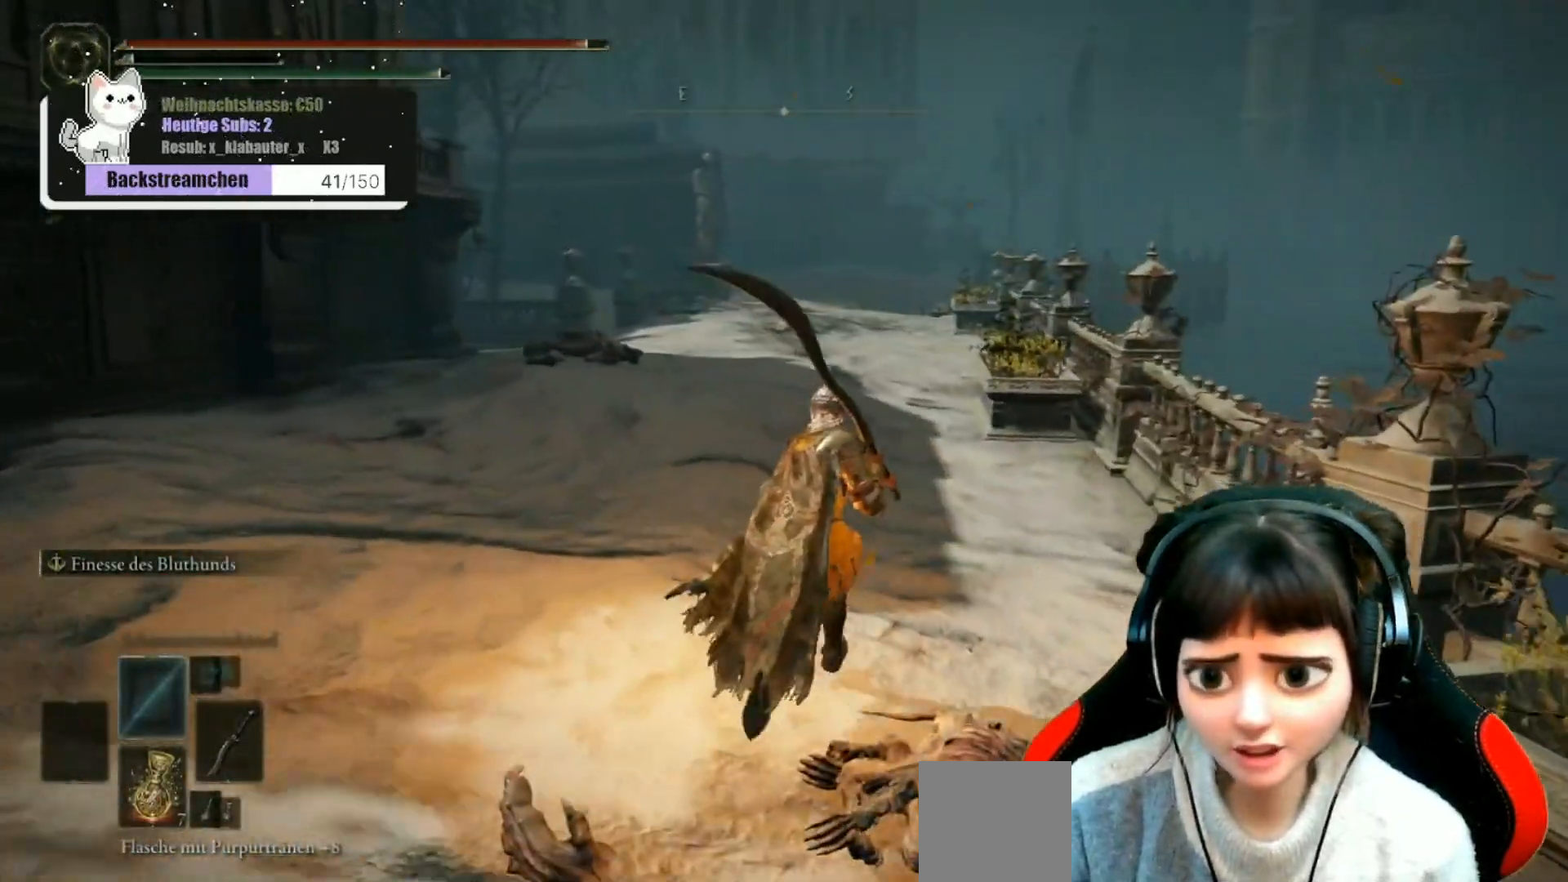
{"dt_ms": 500, "buttons": ["B"], "left_stick": "up", "right_stick": "center", "events": [[17, "B", "down"]]}
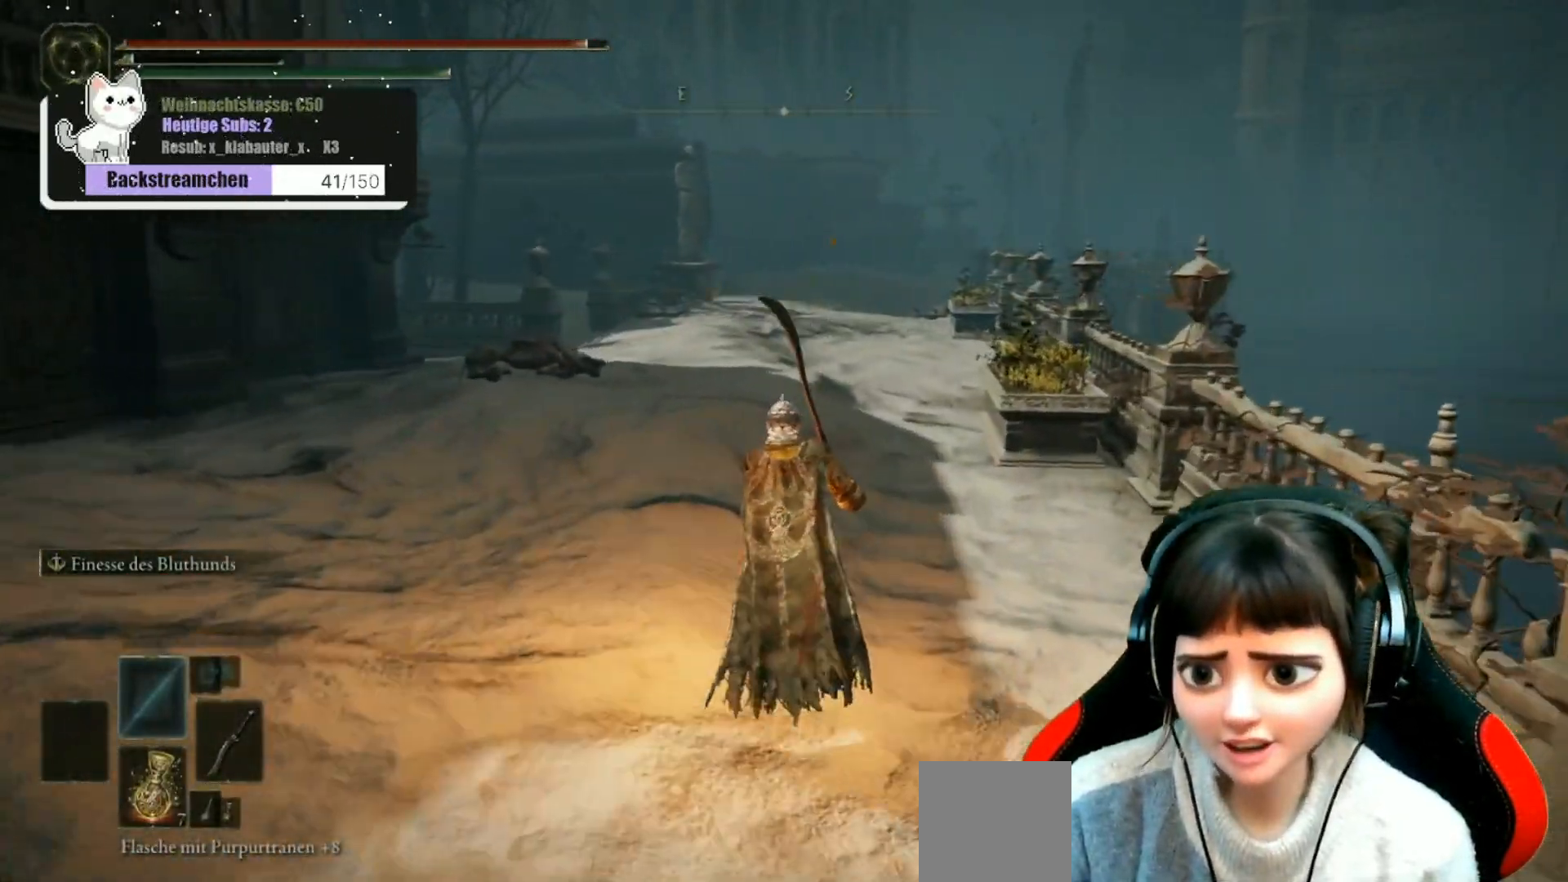
{"dt_ms": 500, "buttons": ["B"], "left_stick": "up", "right_stick": "center", "events": []}
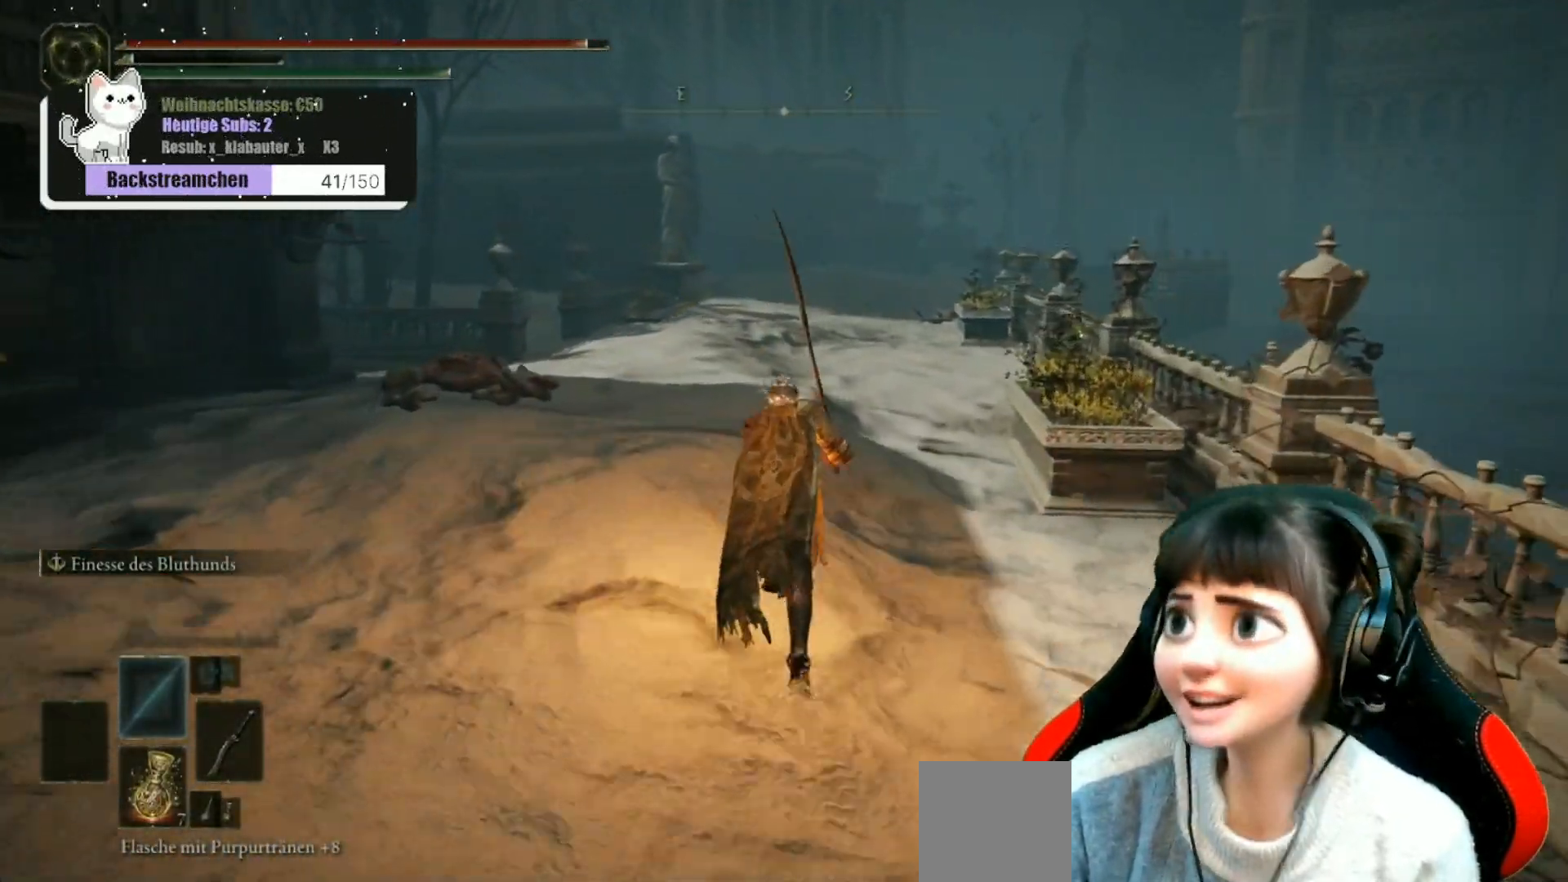
{"dt_ms": 500, "buttons": ["B"], "left_stick": "up", "right_stick": "center", "events": []}
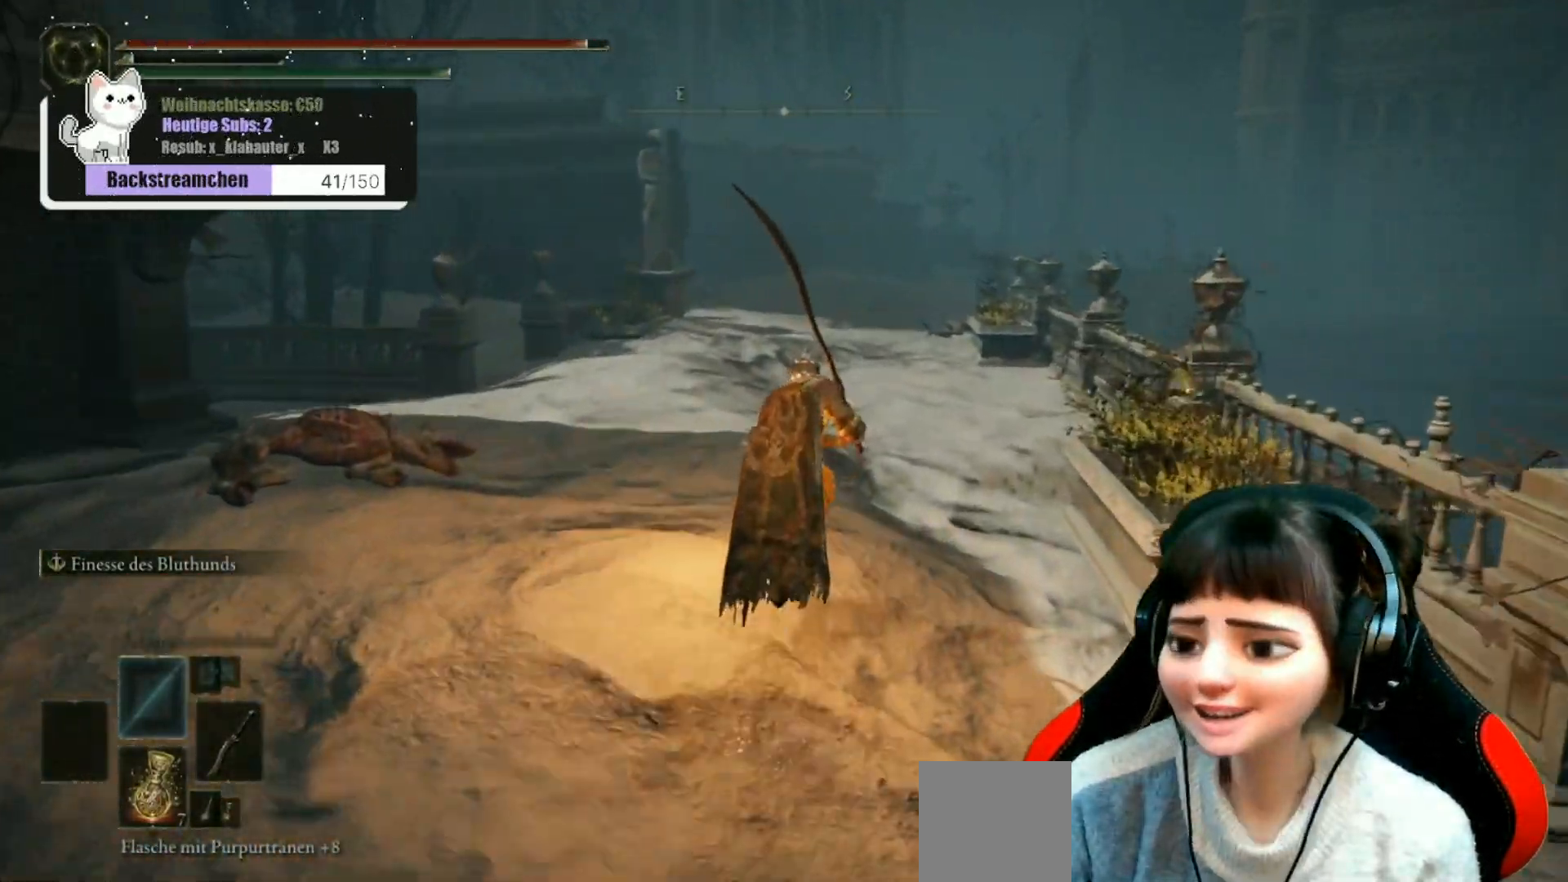
{"dt_ms": 500, "buttons": ["B"], "left_stick": "up", "right_stick": "center", "events": []}
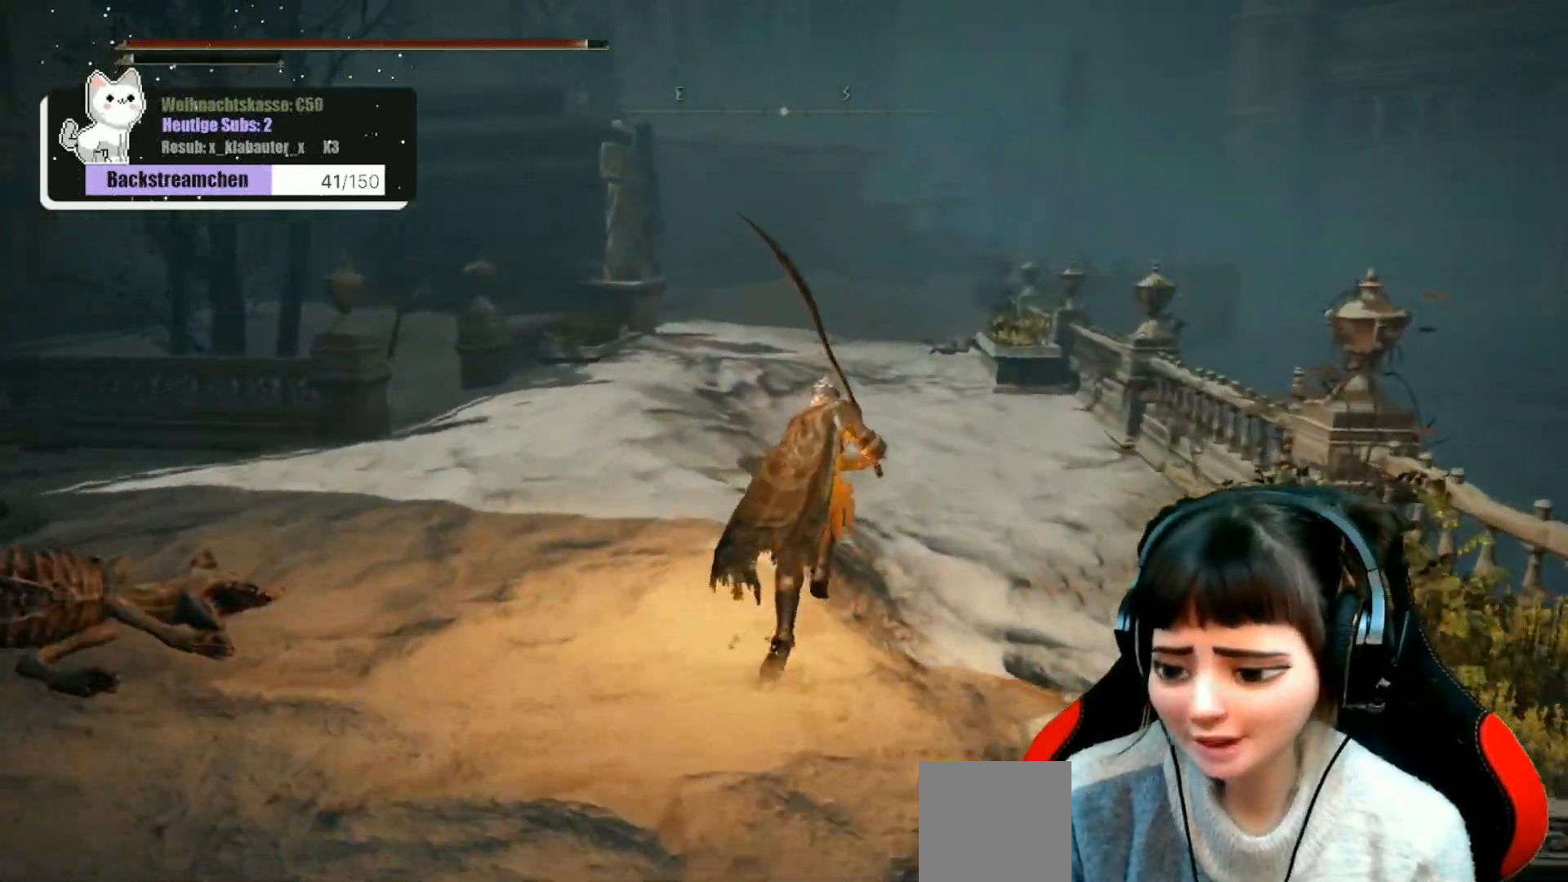
{"dt_ms": 500, "buttons": ["B"], "left_stick": "up", "right_stick": "center", "events": []}
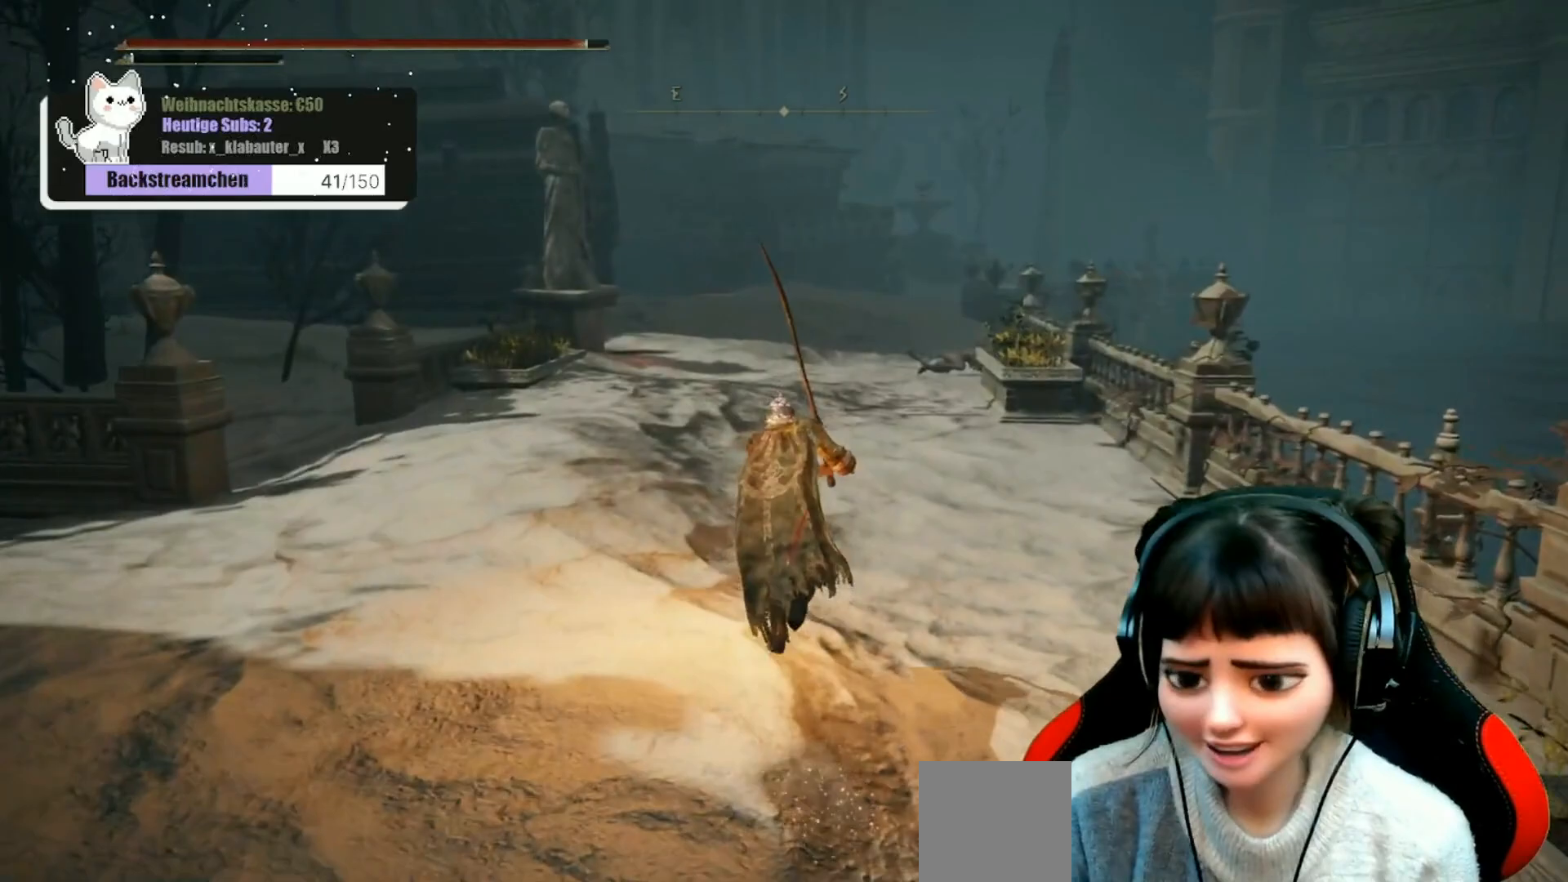
{"dt_ms": 500, "buttons": ["B"], "left_stick": "up", "right_stick": "center", "events": []}
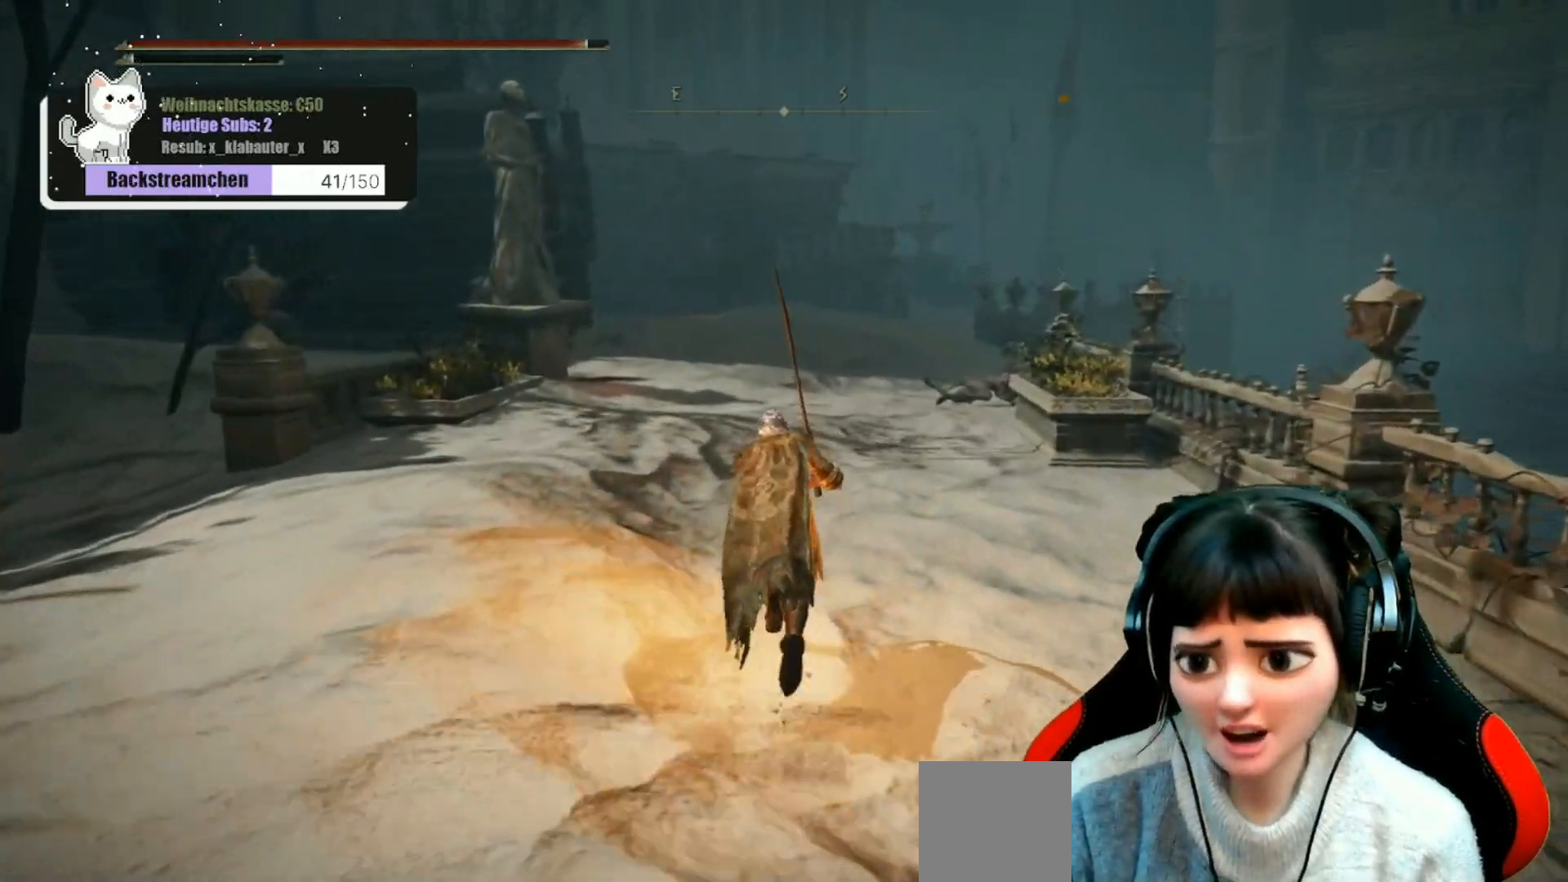
{"dt_ms": 500, "buttons": ["B"], "left_stick": "up", "right_stick": "center", "events": []}
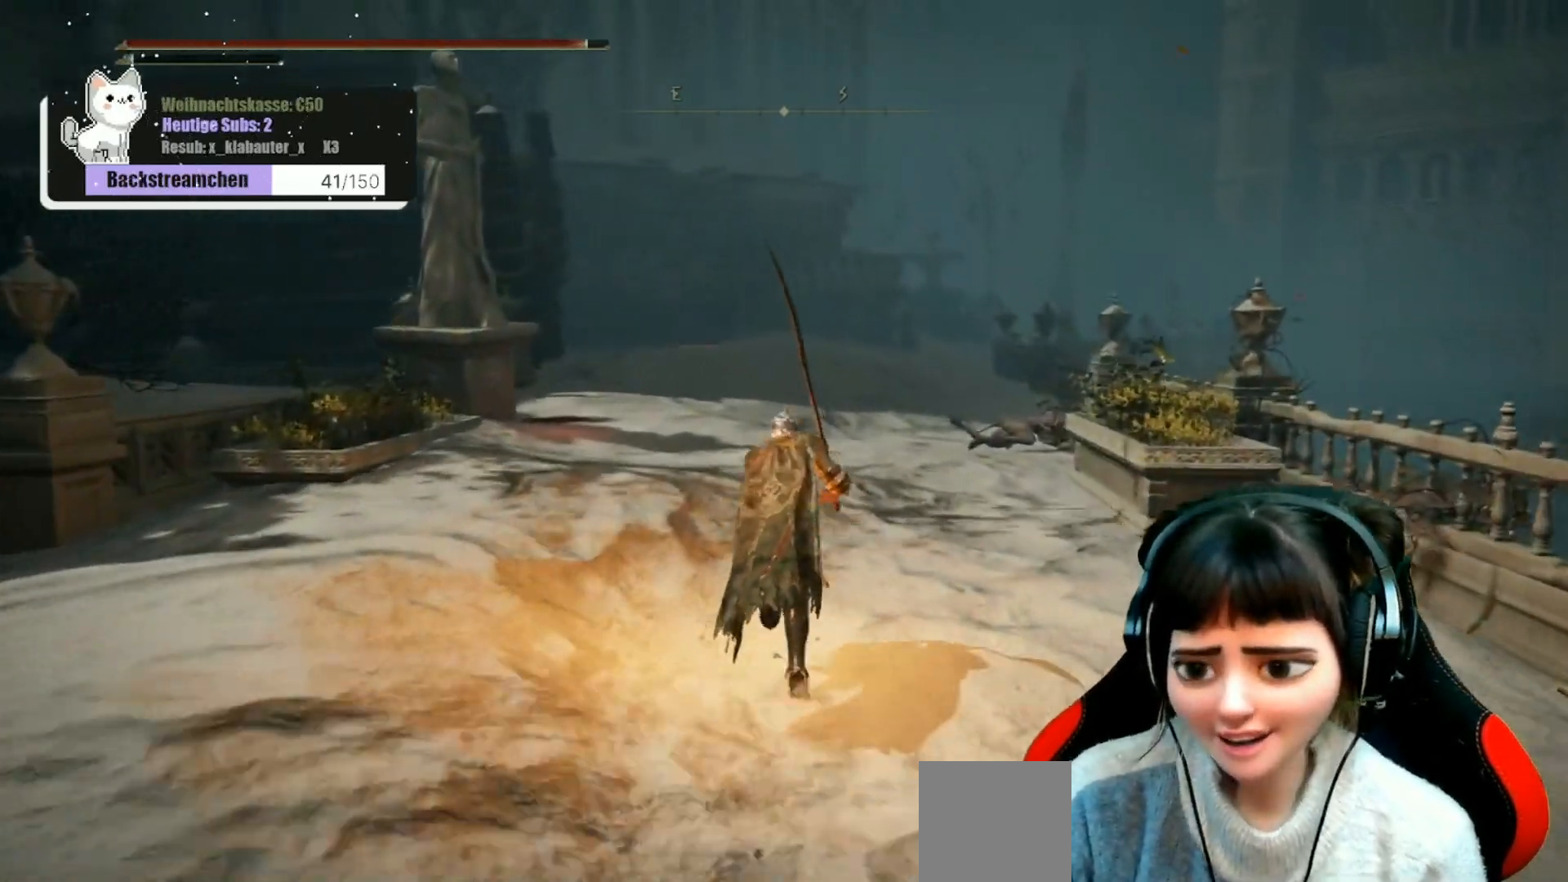
{"dt_ms": 500, "buttons": ["B"], "left_stick": "up", "right_stick": "center", "events": []}
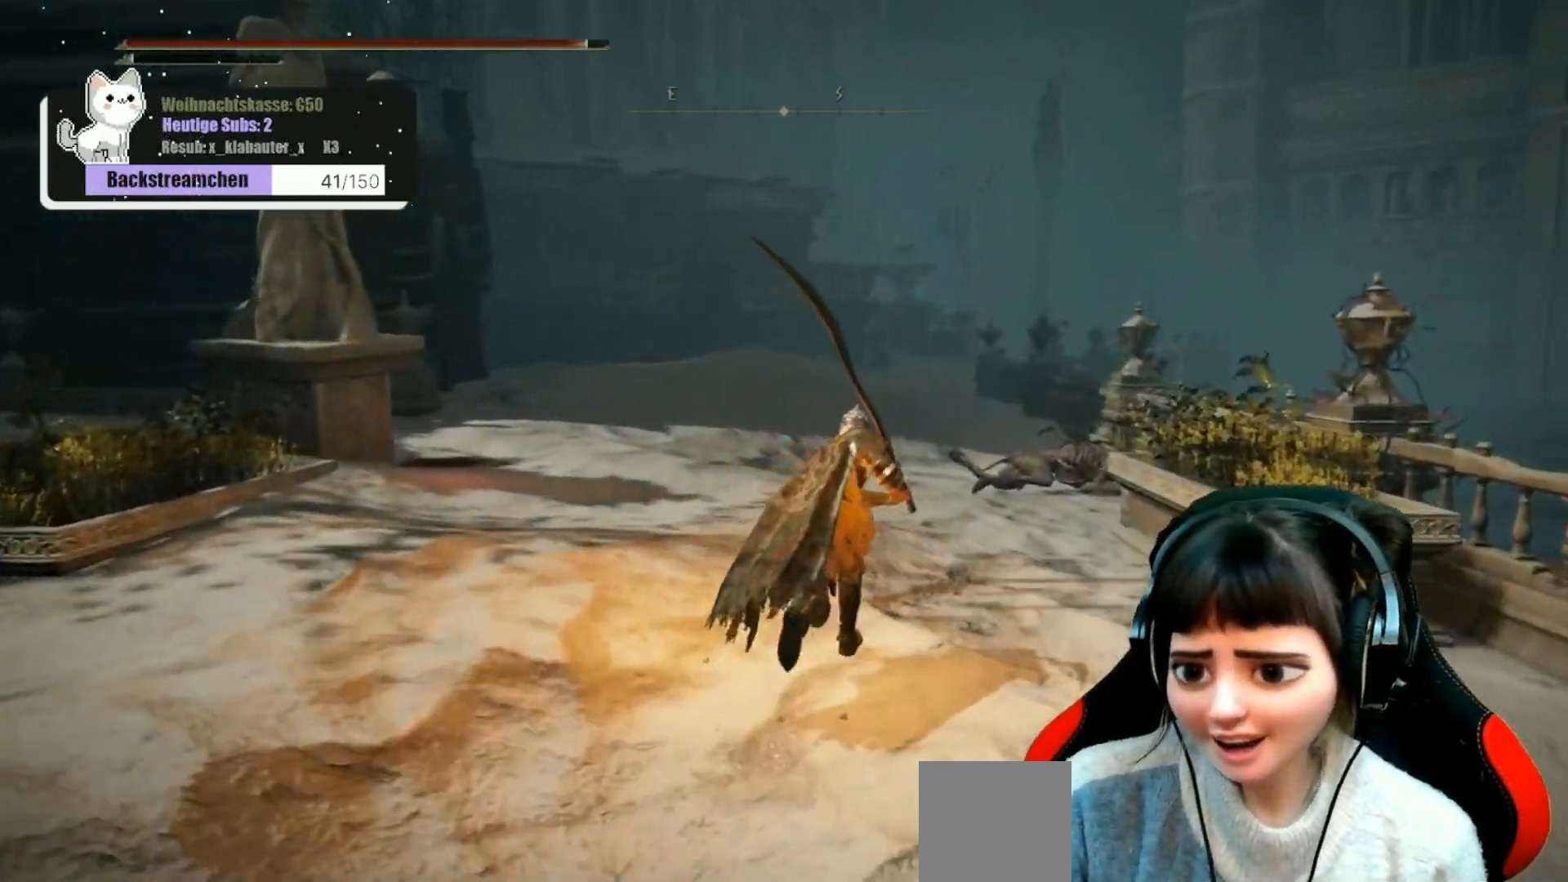
{"dt_ms": 500, "buttons": ["B"], "left_stick": "up", "right_stick": "center", "events": []}
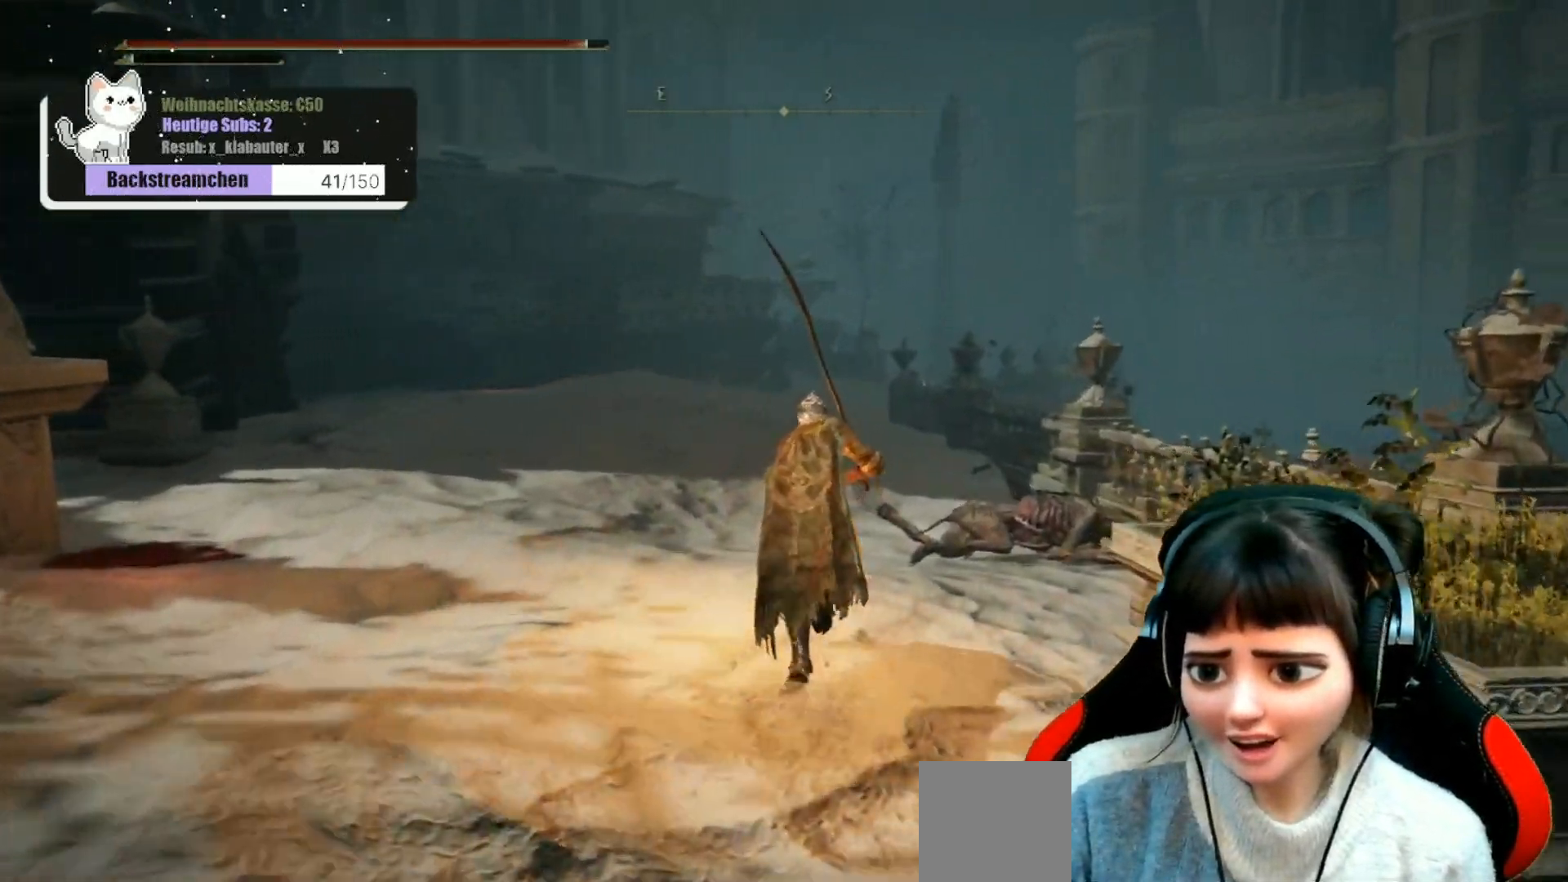
{"dt_ms": 500, "buttons": ["B"], "left_stick": "up", "right_stick": "center", "events": []}
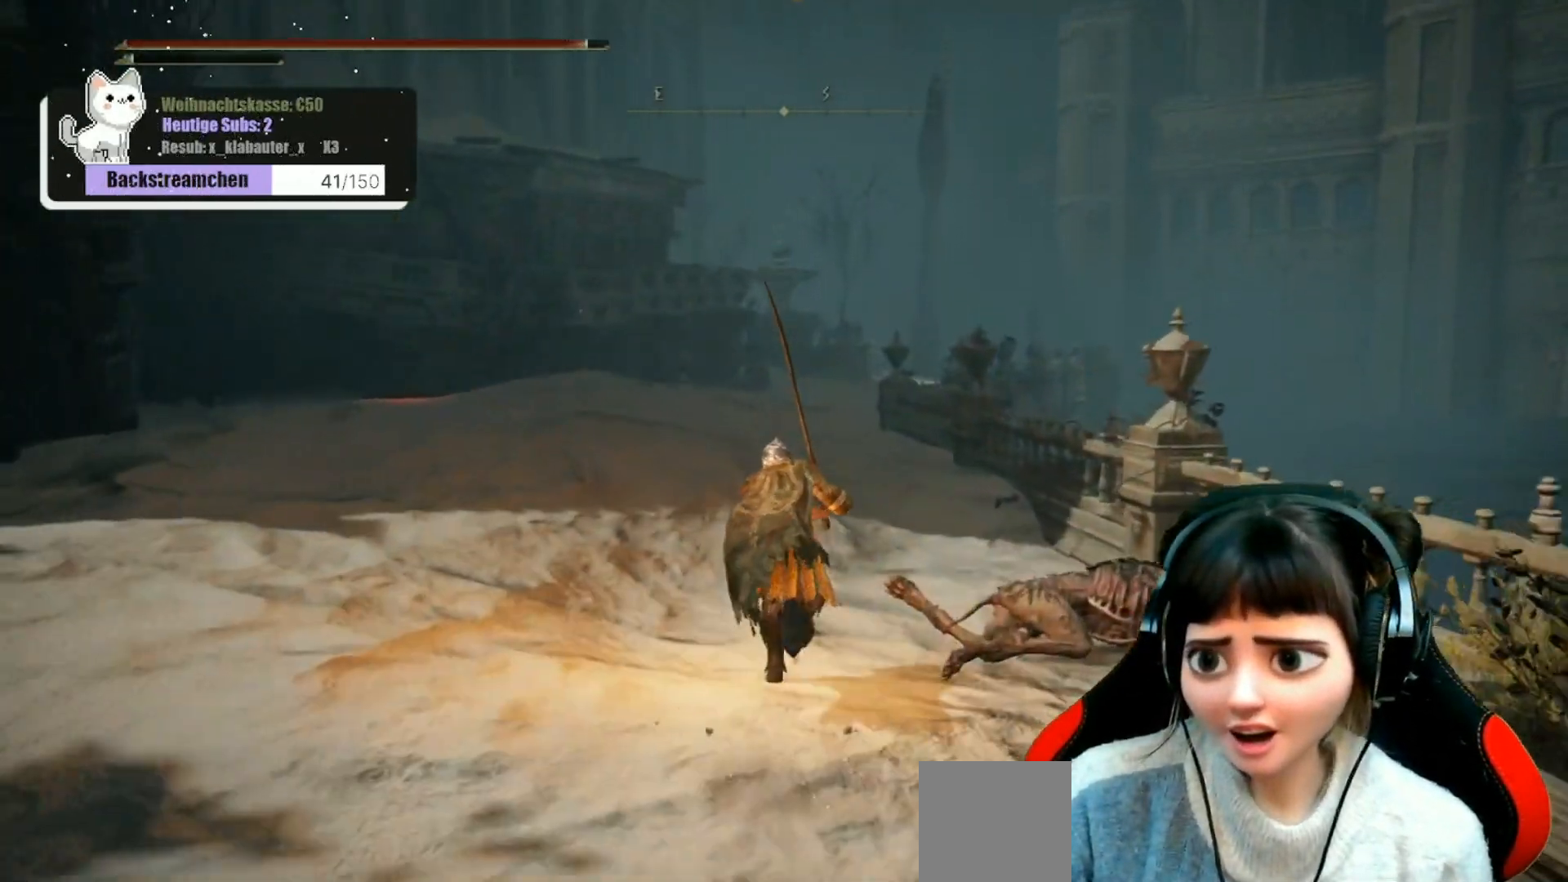
{"dt_ms": 500, "buttons": ["B"], "left_stick": "up", "right_stick": "center", "events": []}
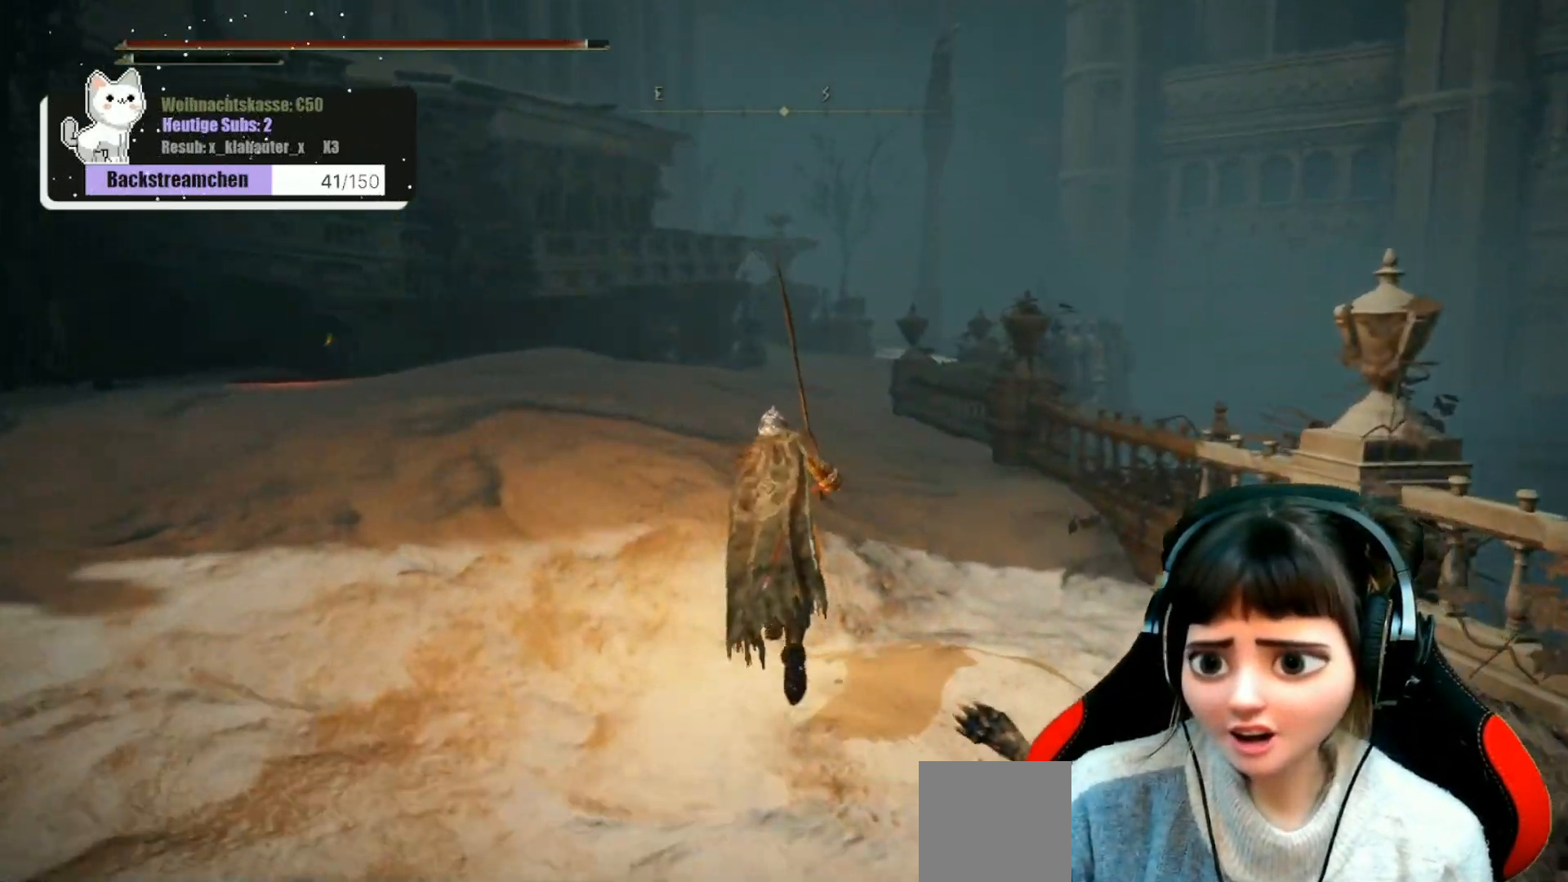
{"dt_ms": 500, "buttons": ["B"], "left_stick": "up", "right_stick": "center", "events": []}